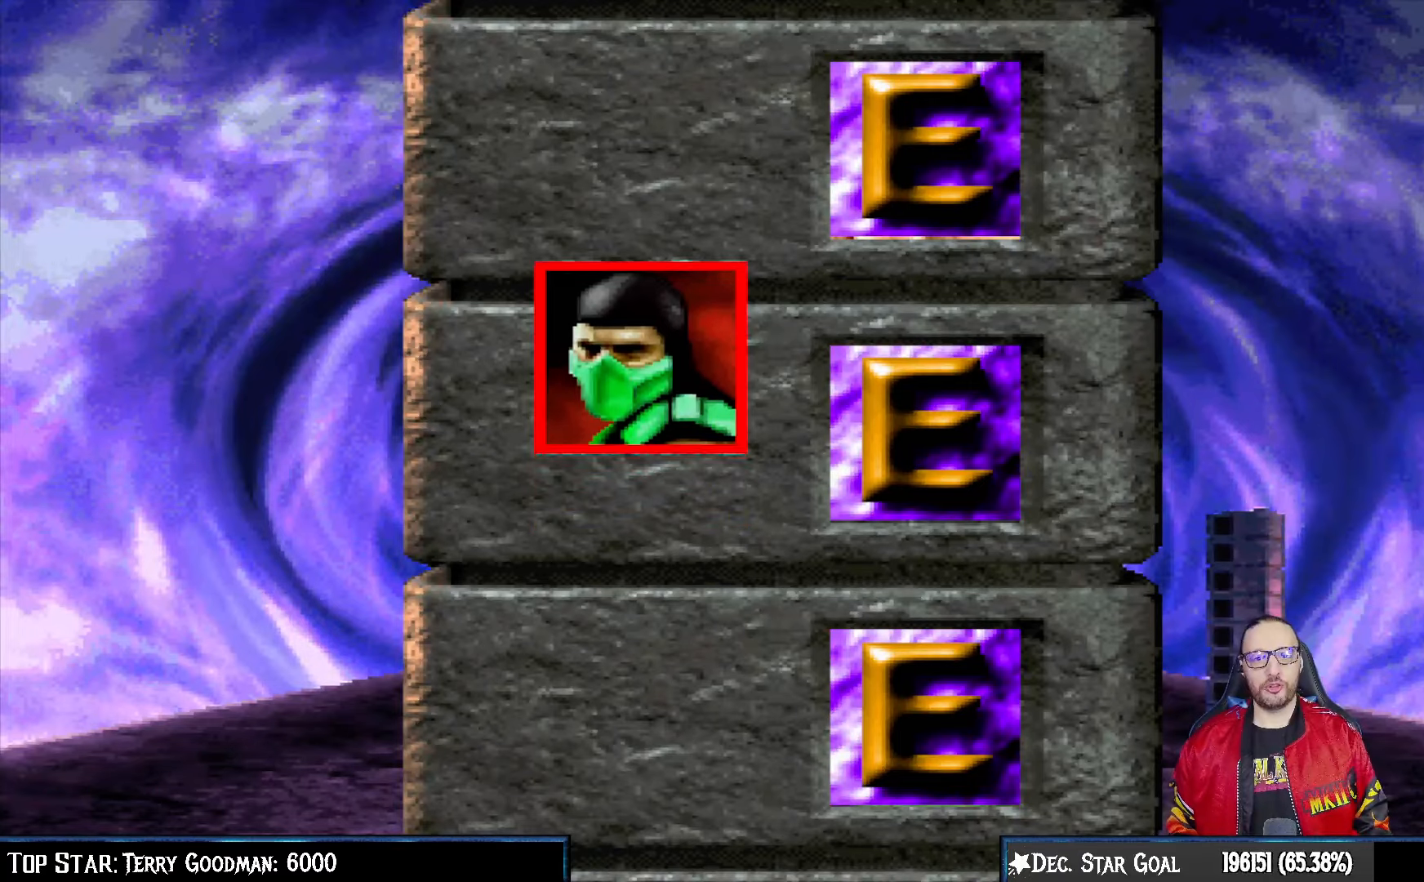
Gameplay with a controller (PlayStation layout); each line is a JSON object with the inputs held at the frame after it. "events" lists button and stick changes between this image and that frame as [ms after this image, input, new state], when the widget could be followed in between.
{"buttons": [], "left_stick": "center", "right_stick": "center", "events": [[117, "CROSS", "down"], [267, "CROSS", "up"]]}
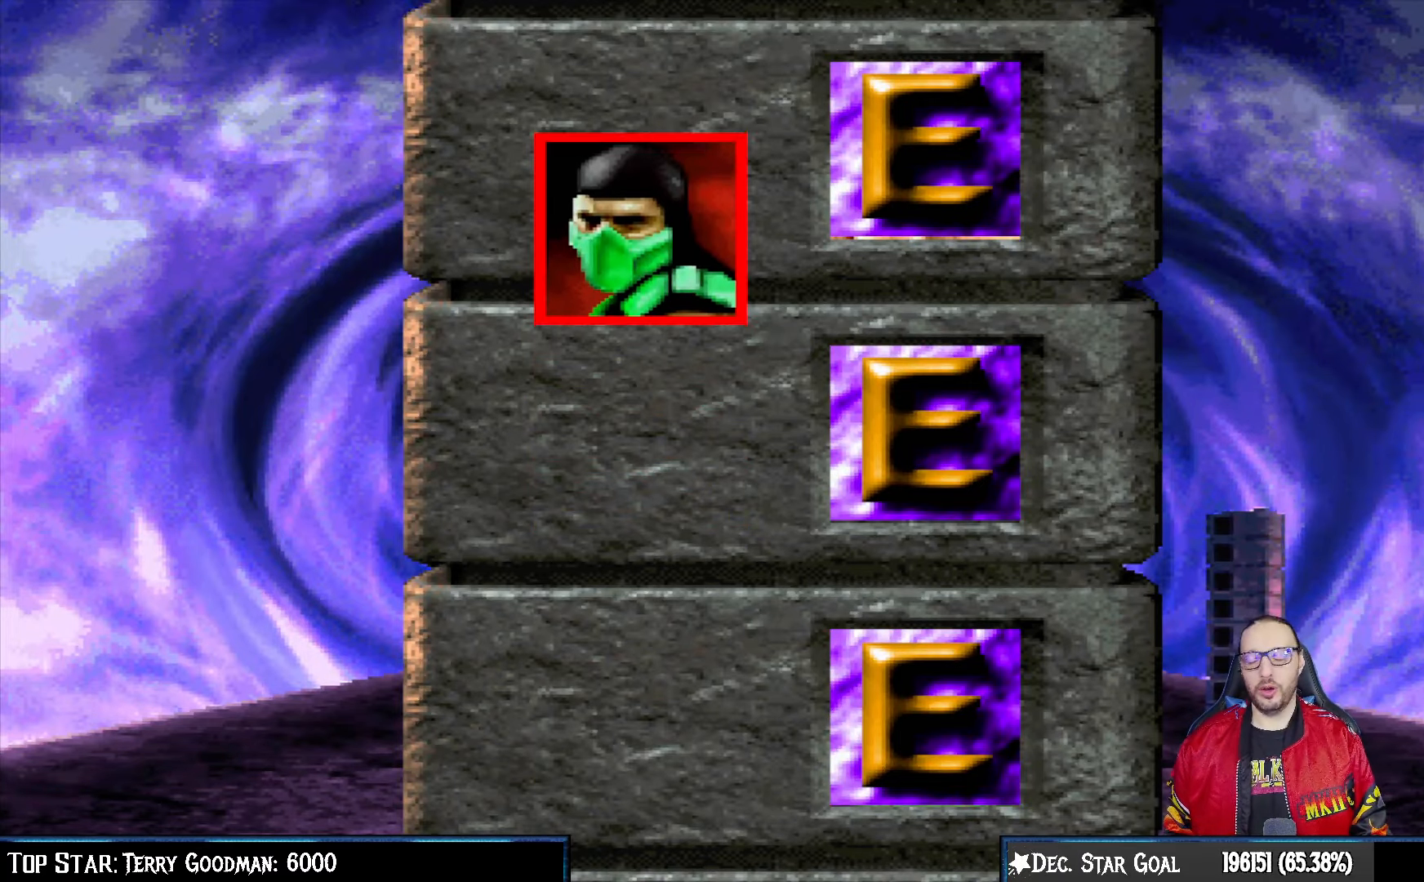
{"buttons": [], "left_stick": "center", "right_stick": "center", "events": []}
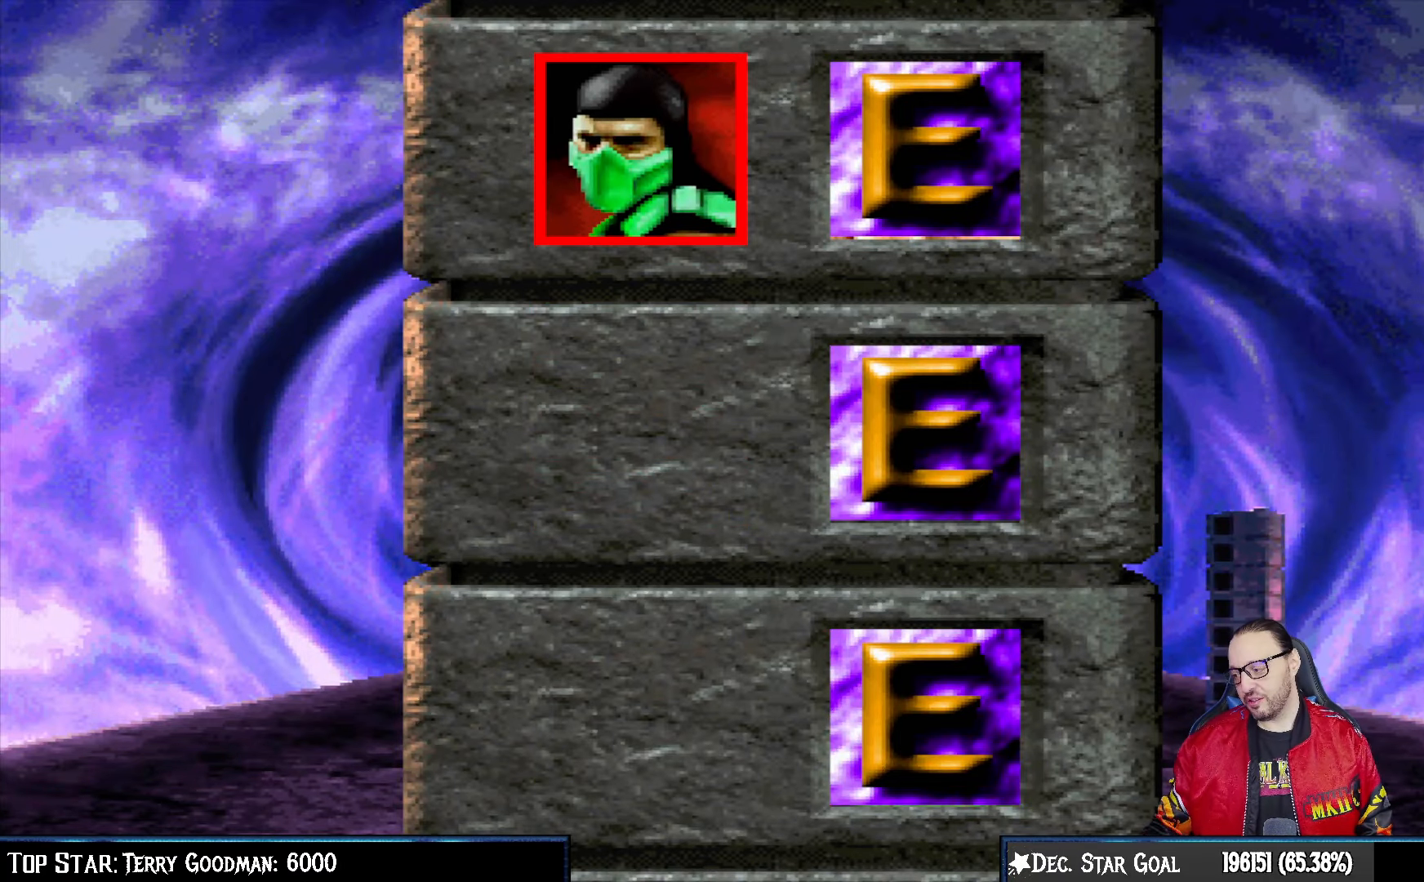
{"buttons": [], "left_stick": "center", "right_stick": "center", "events": []}
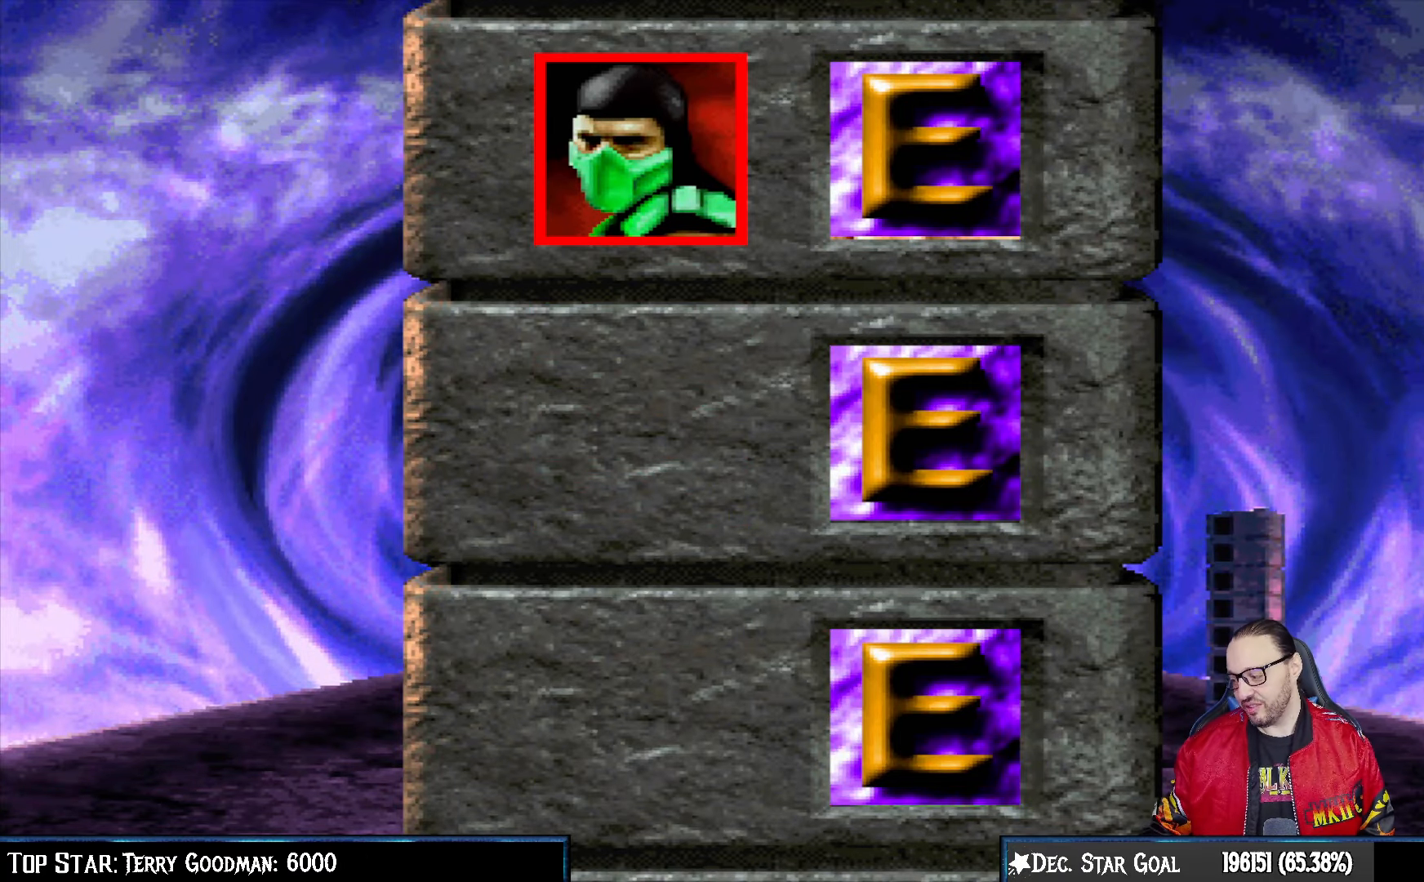
{"buttons": [], "left_stick": "center", "right_stick": "center", "events": []}
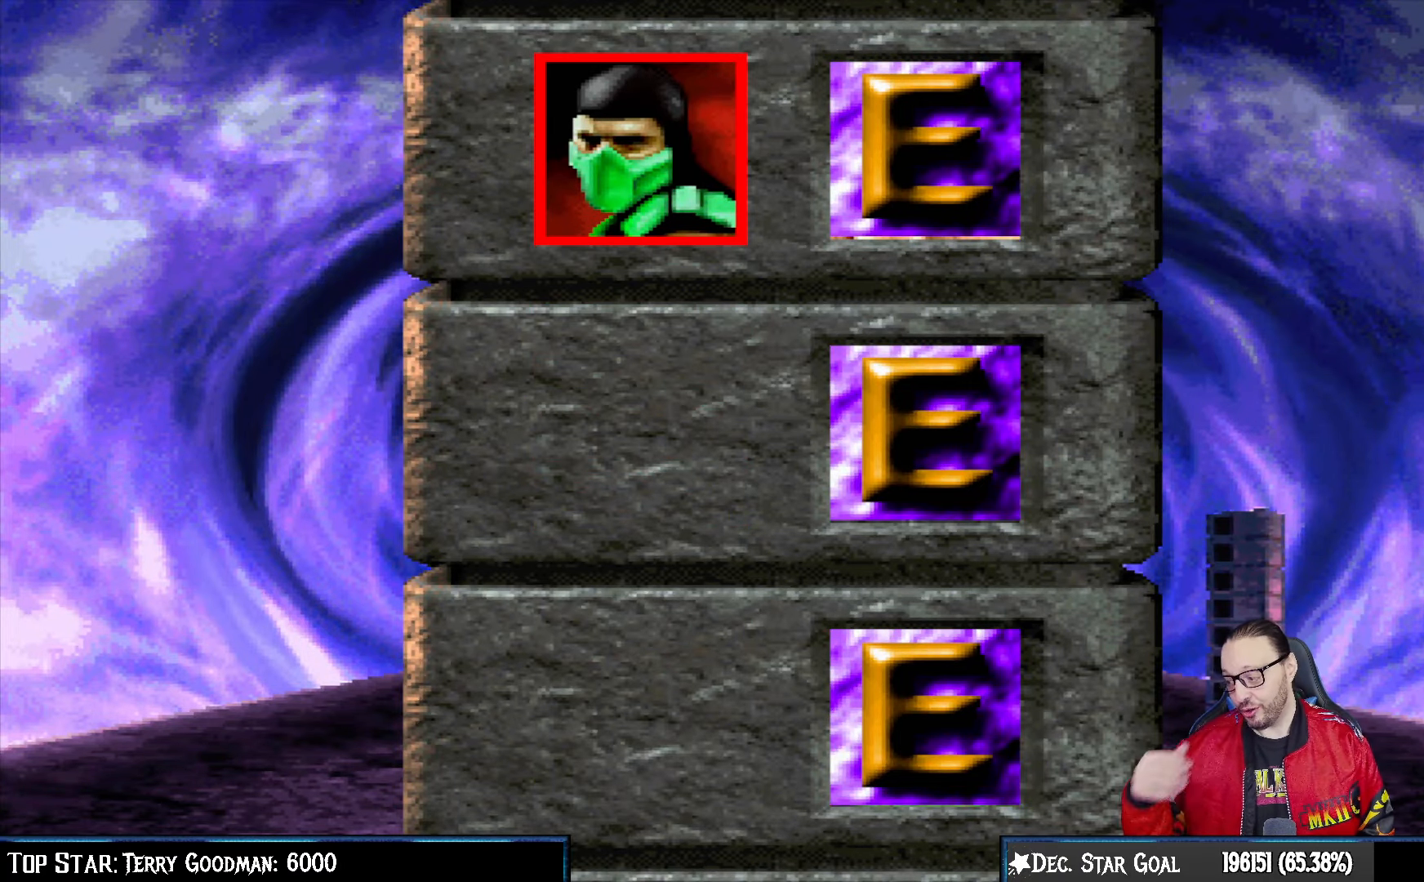
{"buttons": [], "left_stick": "center", "right_stick": "center", "events": []}
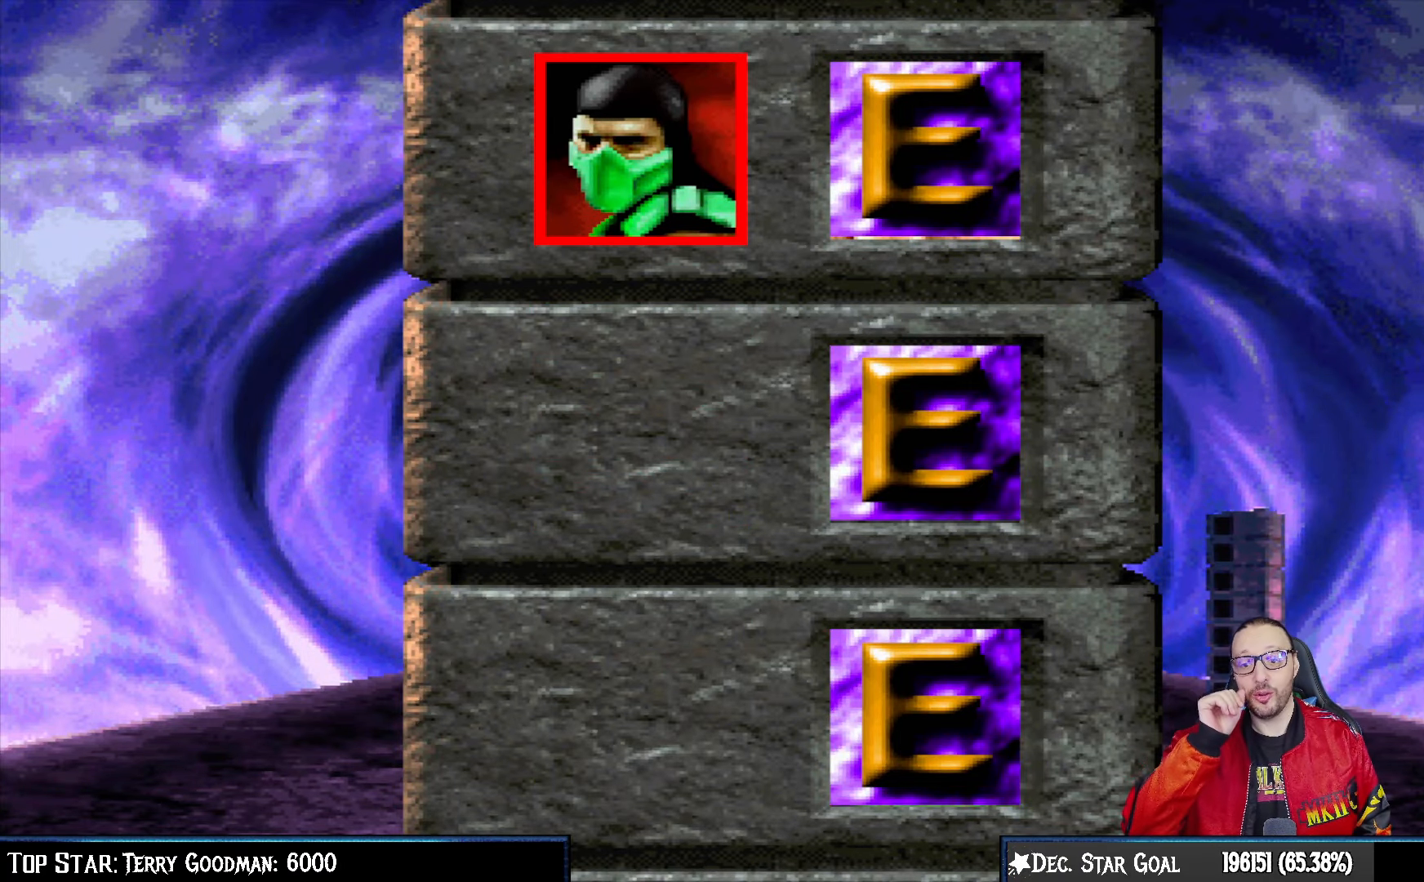
{"buttons": [], "left_stick": "center", "right_stick": "center", "events": []}
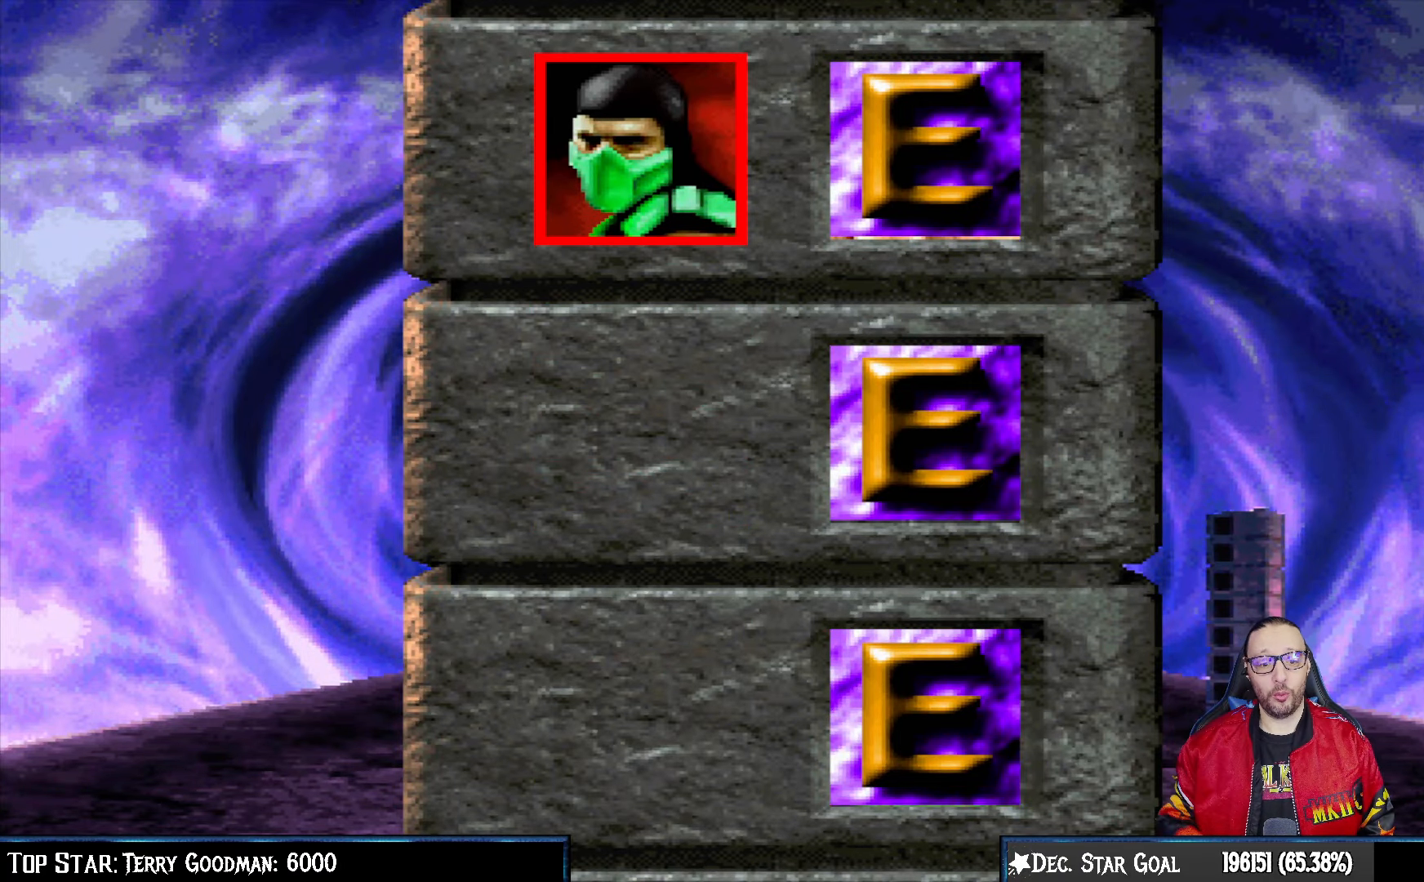
{"buttons": ["CROSS"], "left_stick": "center", "right_stick": "center", "events": [[17, "CROSS", "down"], [183, "R1", "down"], [433, "R1", "up"]]}
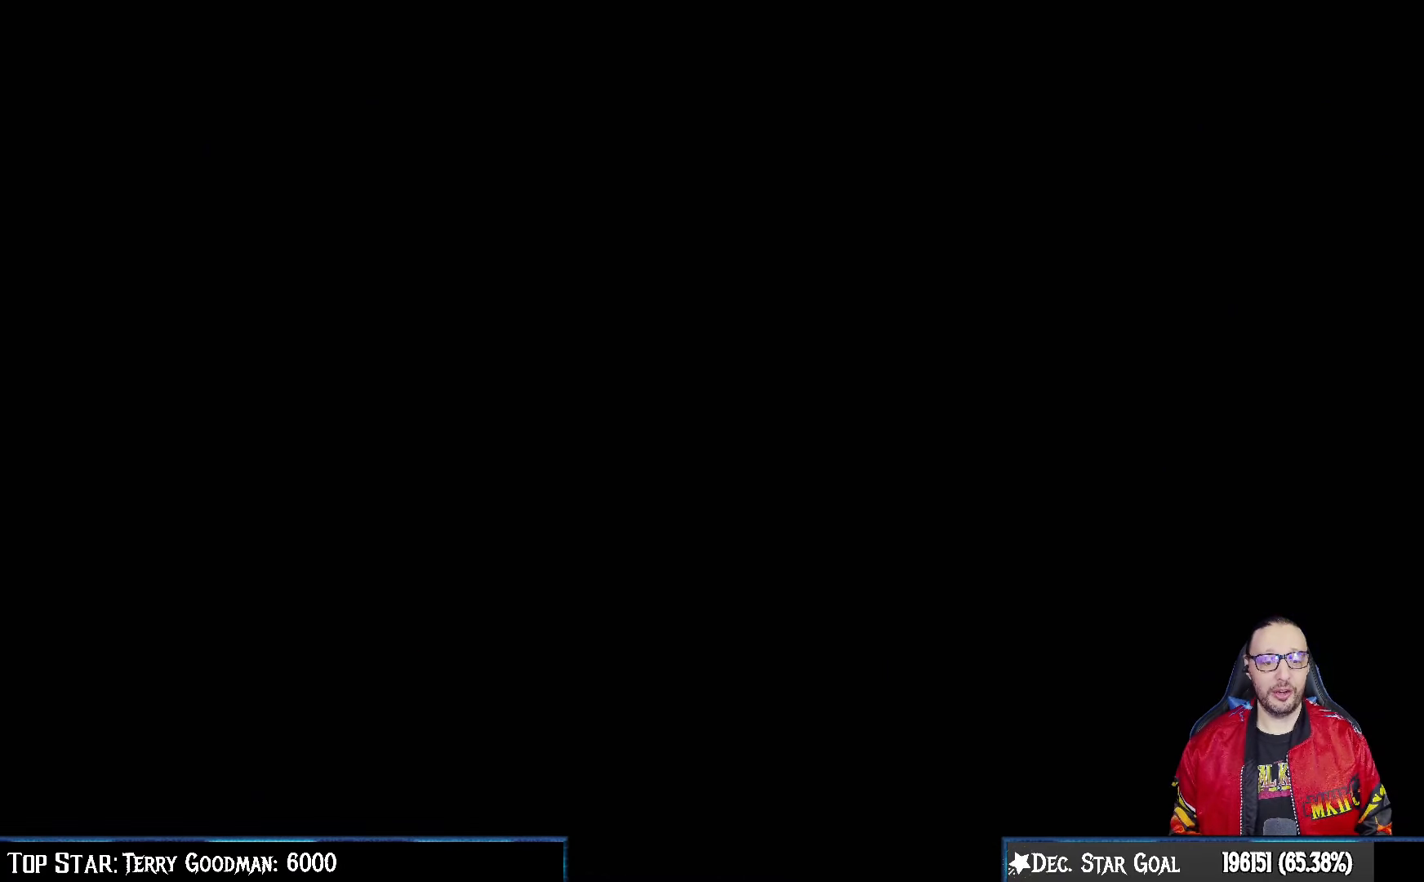
{"buttons": ["R1"], "left_stick": "center", "right_stick": "center", "events": [[33, "CROSS", "up"], [217, "L1", "down"], [317, "L1", "up"], [400, "R1", "down"]]}
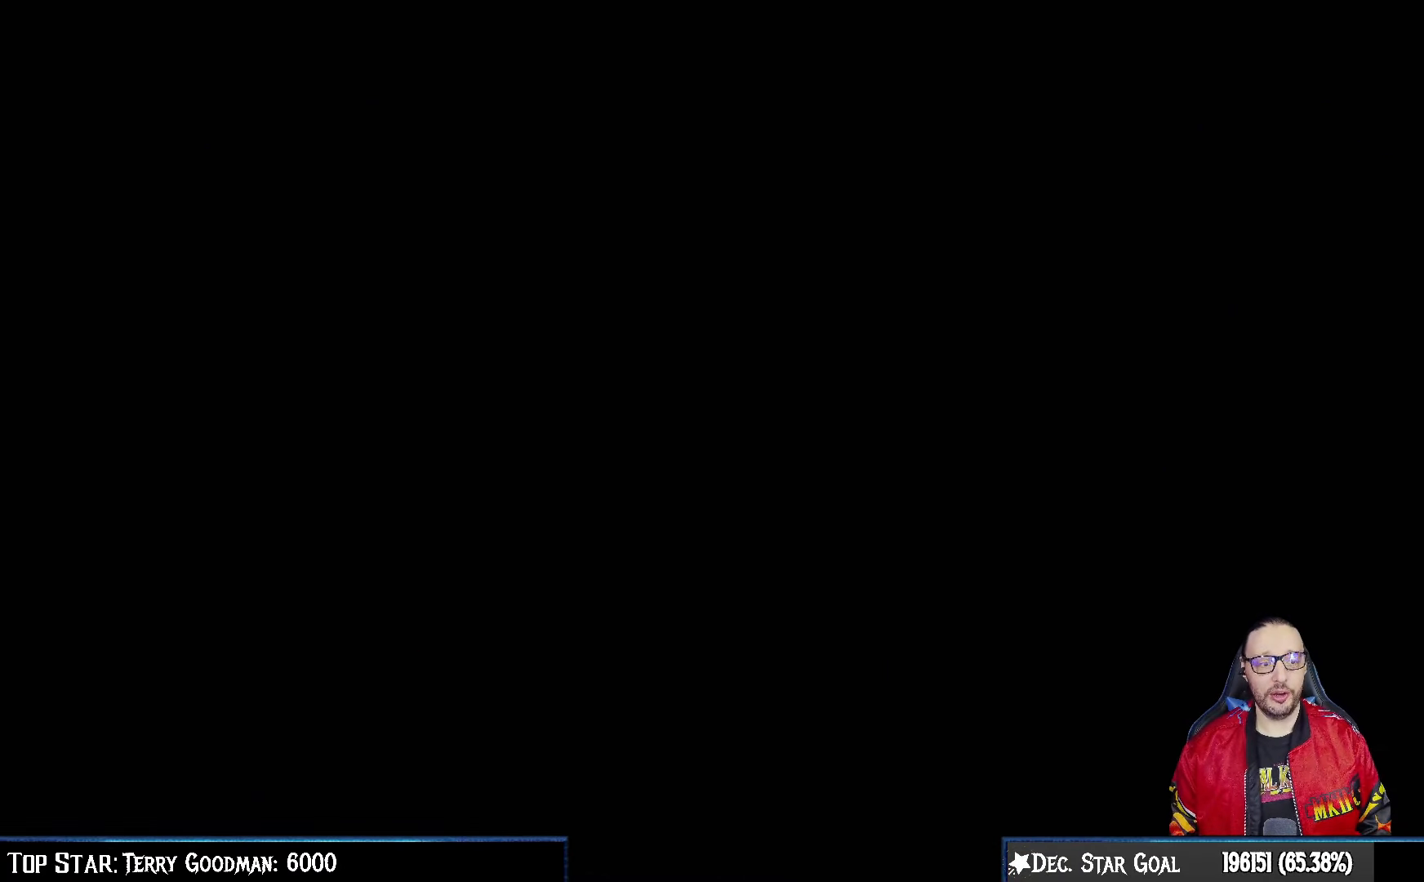
{"buttons": [], "left_stick": "center", "right_stick": "center", "events": [[50, "R1", "up"]]}
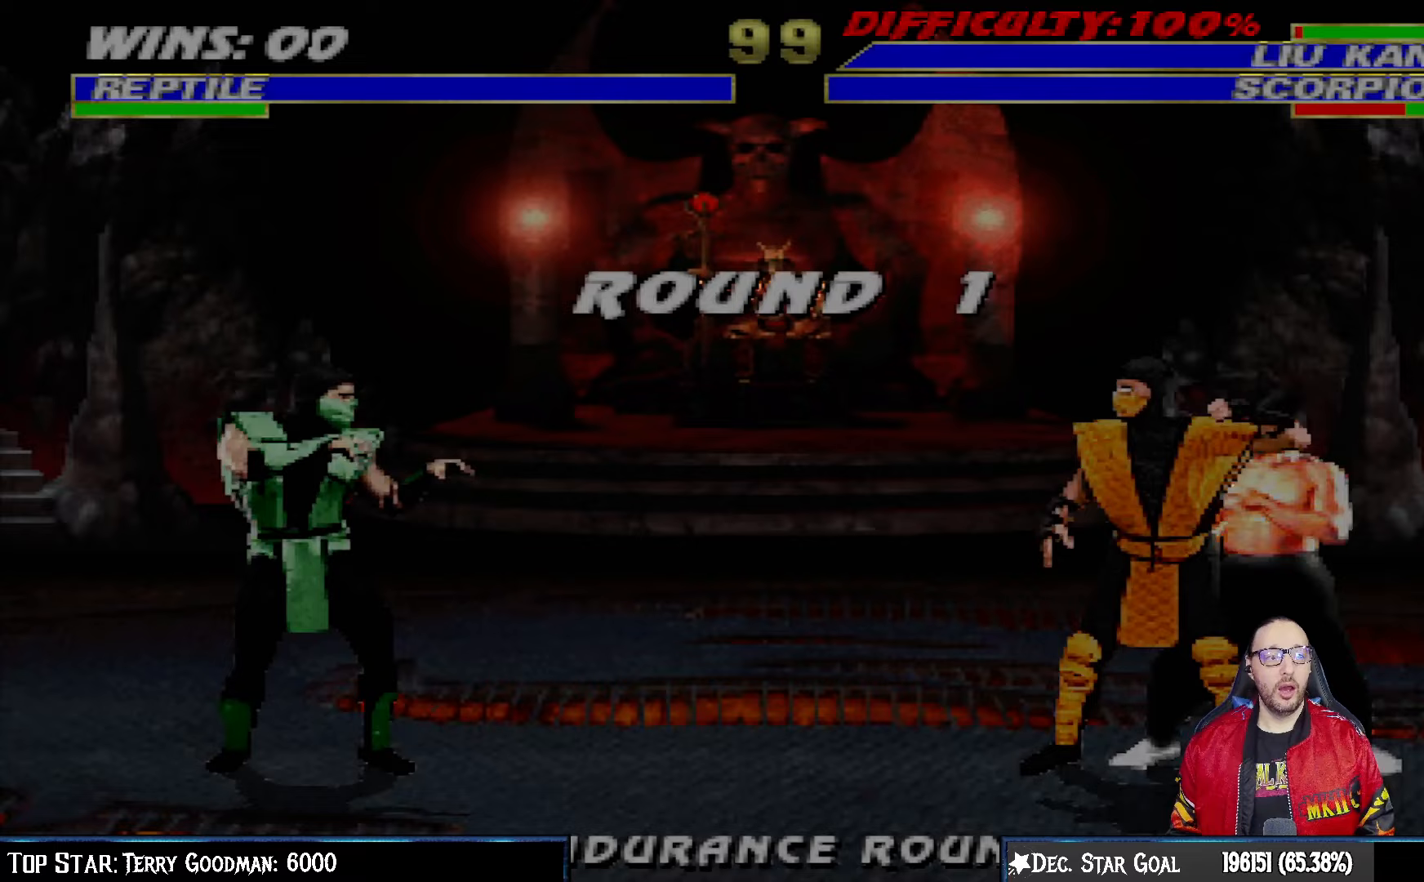
{"buttons": ["DPAD_RIGHT"], "left_stick": "center", "right_stick": "center", "events": [[250, "DPAD_RIGHT", "down"], [350, "DPAD_RIGHT", "up"], [450, "DPAD_RIGHT", "down"]]}
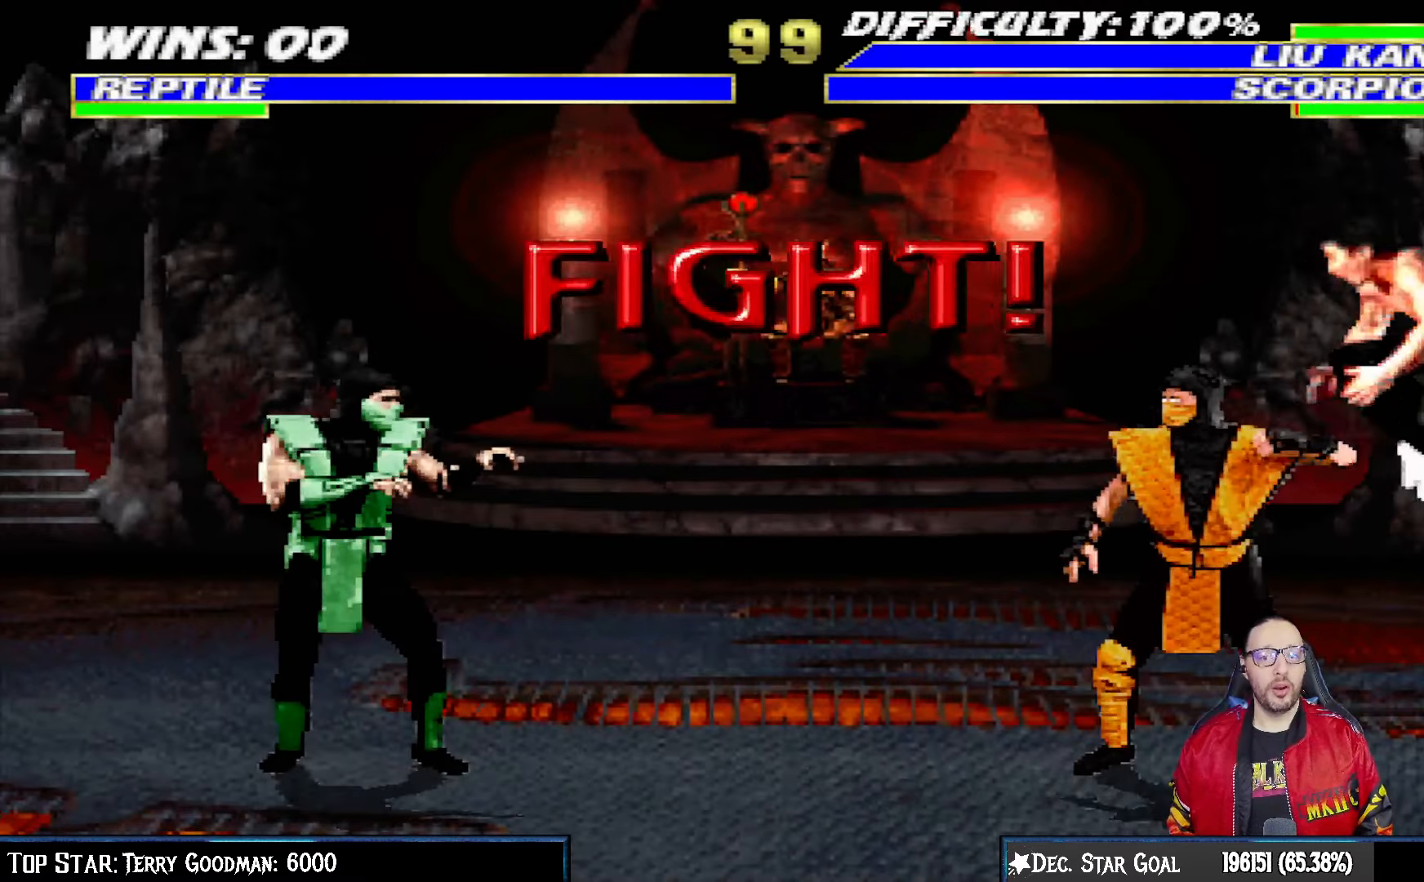
{"buttons": ["DPAD_RIGHT"], "left_stick": "center", "right_stick": "center", "events": [[50, "DPAD_RIGHT", "up"], [150, "DPAD_RIGHT", "down"], [233, "DPAD_RIGHT", "up"], [333, "DPAD_RIGHT", "down"], [400, "DPAD_RIGHT", "up"], [500, "DPAD_RIGHT", "down"]]}
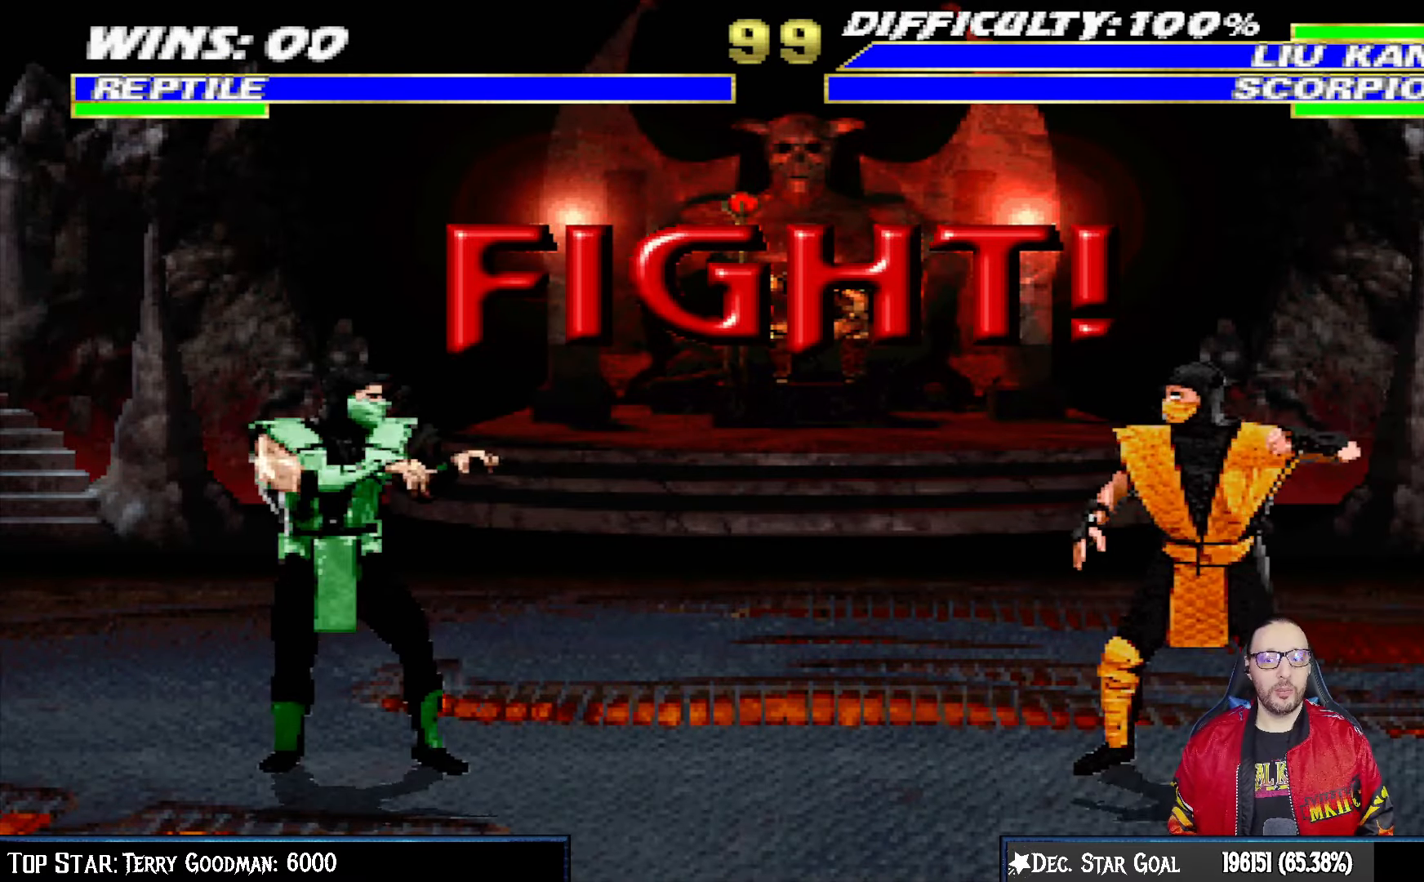
{"buttons": [], "left_stick": "center", "right_stick": "center", "events": [[83, "DPAD_RIGHT", "up"], [183, "DPAD_RIGHT", "down"], [250, "DPAD_RIGHT", "up"]]}
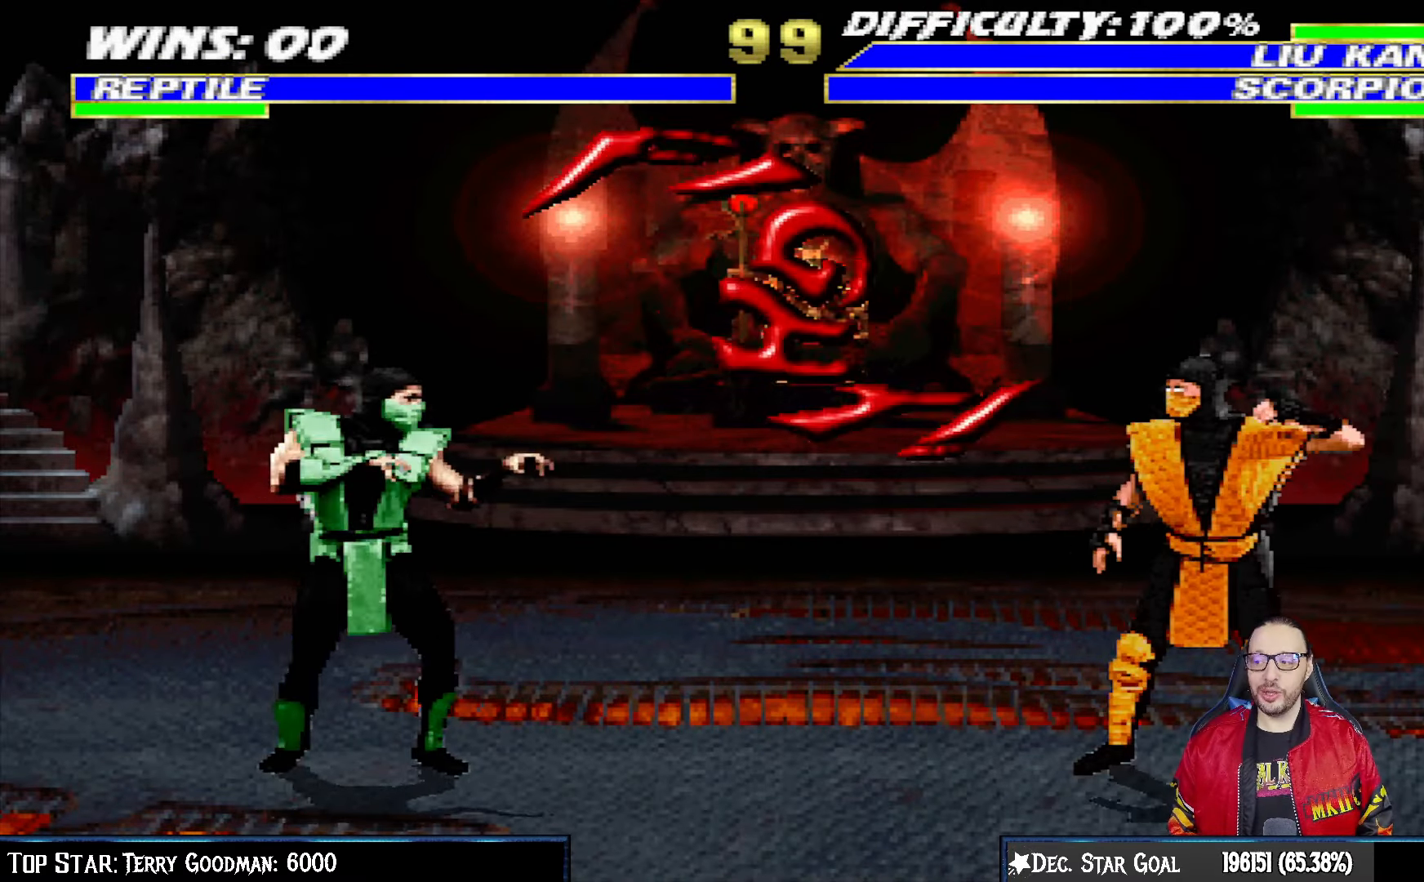
{"buttons": ["L1", "R1", "DPAD_DOWN", "DPAD_LEFT"], "left_stick": "center", "right_stick": "center", "events": [[167, "DPAD_DOWN", "down"], [183, "DPAD_LEFT", "down"], [183, "L1", "down"], [267, "R1", "down"]]}
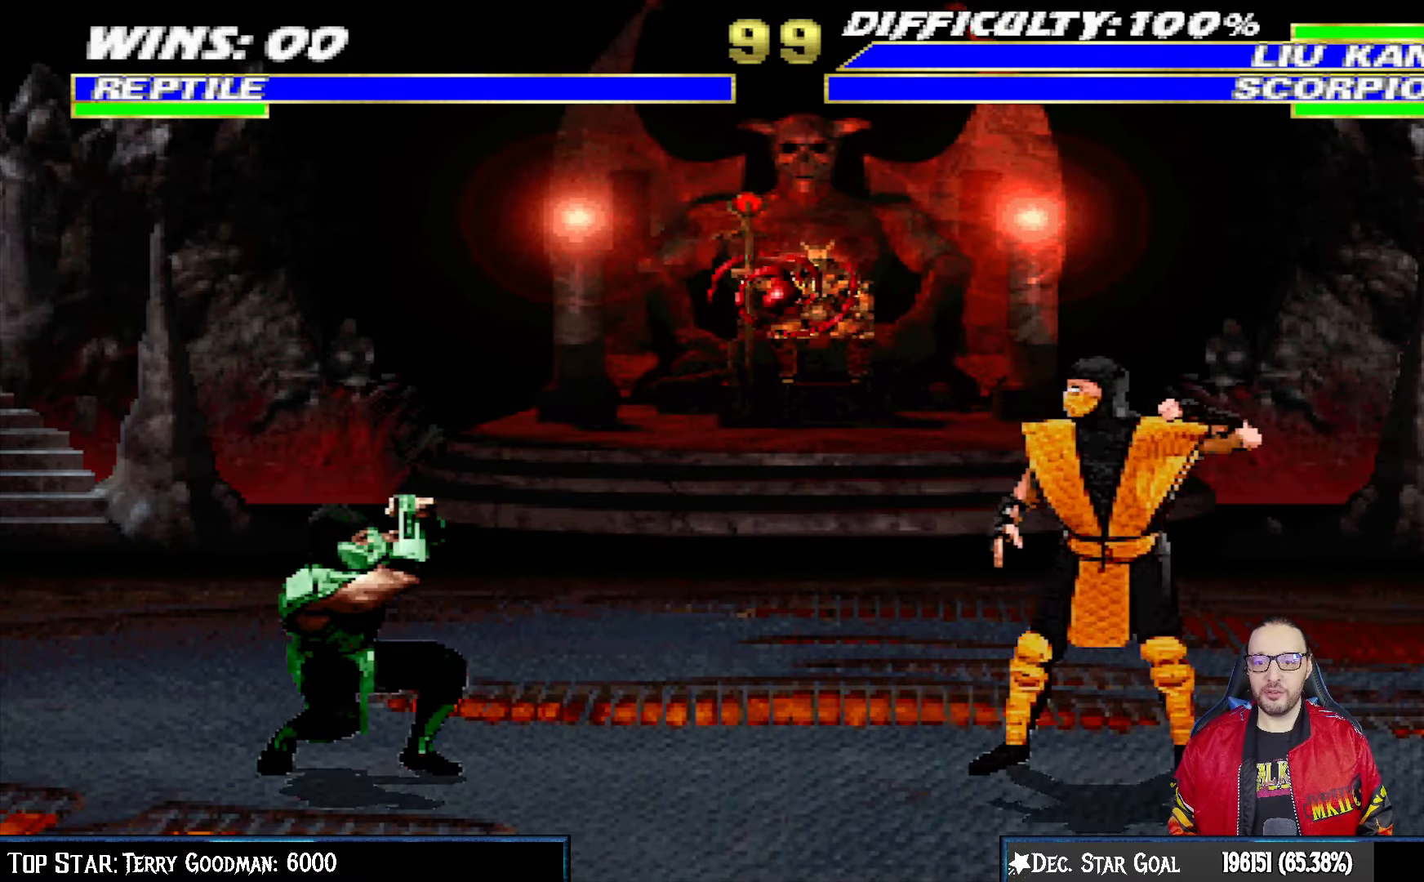
{"buttons": ["L1", "R1", "DPAD_DOWN", "DPAD_LEFT"], "left_stick": "center", "right_stick": "center", "events": []}
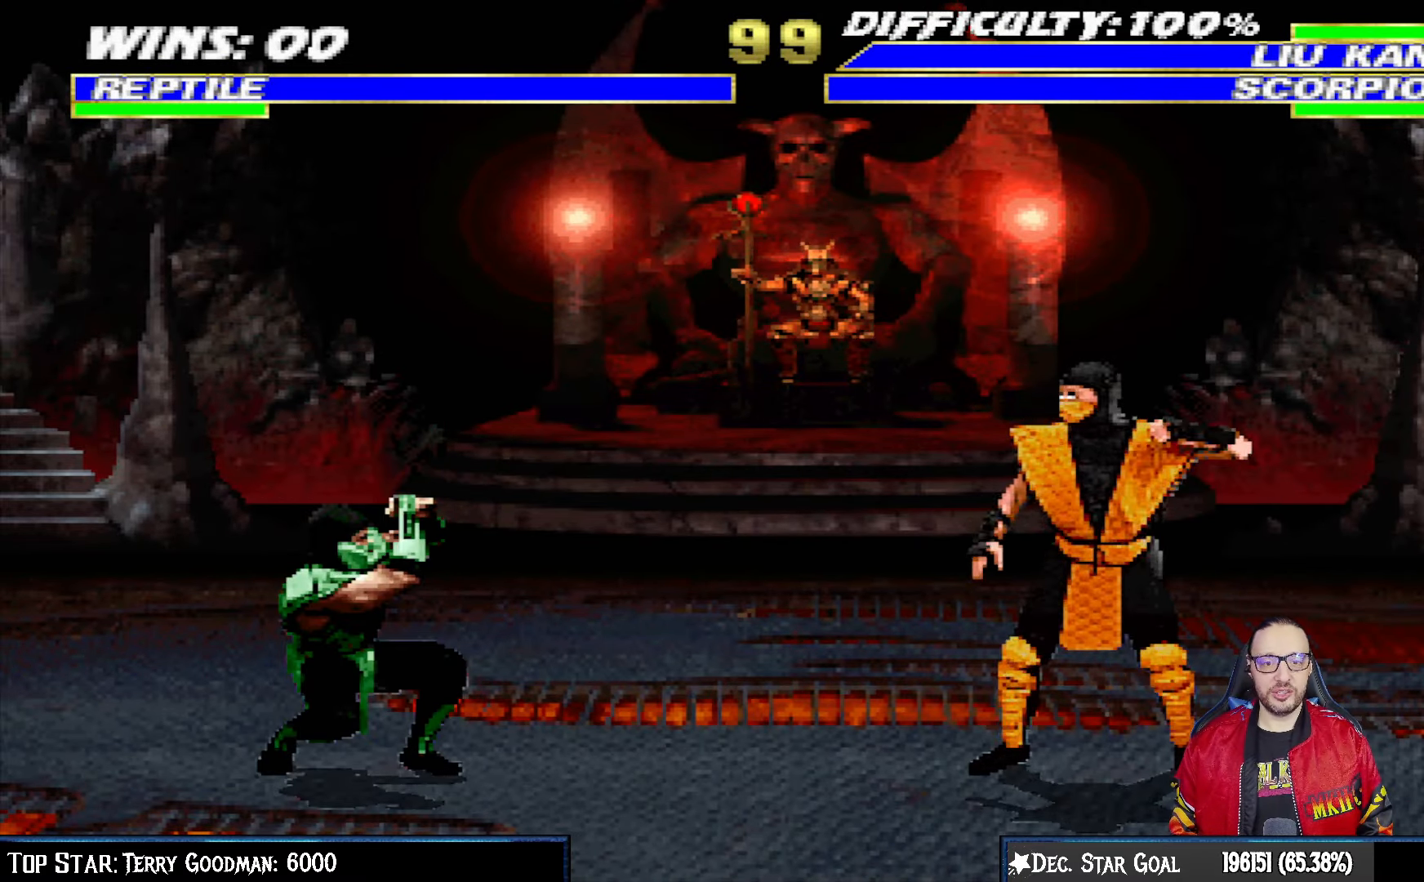
{"buttons": ["L1", "R1", "DPAD_DOWN", "DPAD_LEFT"], "left_stick": "center", "right_stick": "center", "events": []}
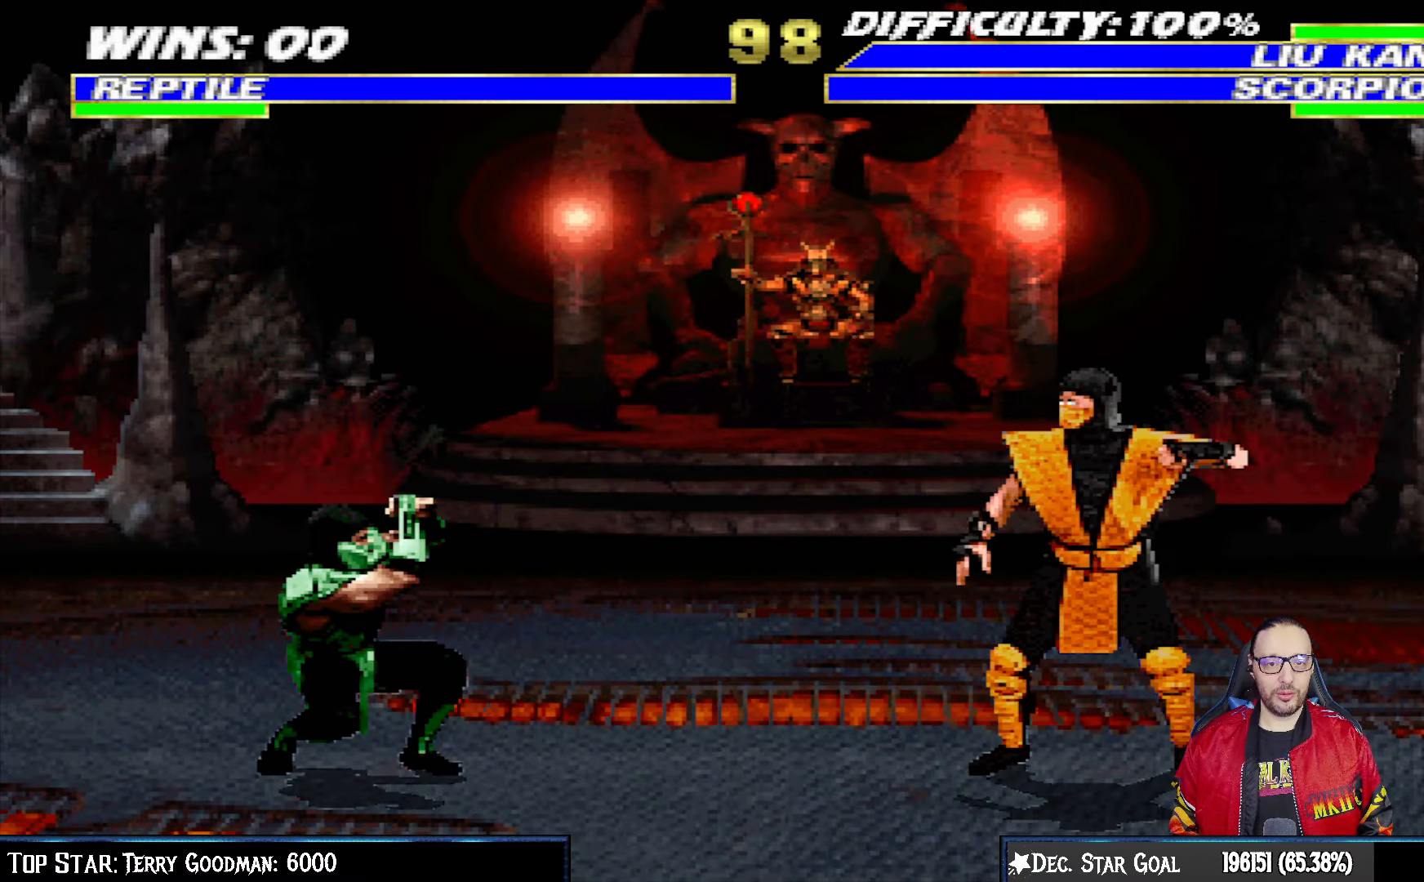
{"buttons": ["CROSS", "CIRCLE", "R1", "DPAD_DOWN", "DPAD_LEFT"], "left_stick": "center", "right_stick": "center", "events": [[233, "DPAD_DOWN", "up"], [250, "L1", "up"], [267, "CIRCLE", "down"], [267, "CROSS", "down"], [467, "DPAD_DOWN", "down"]]}
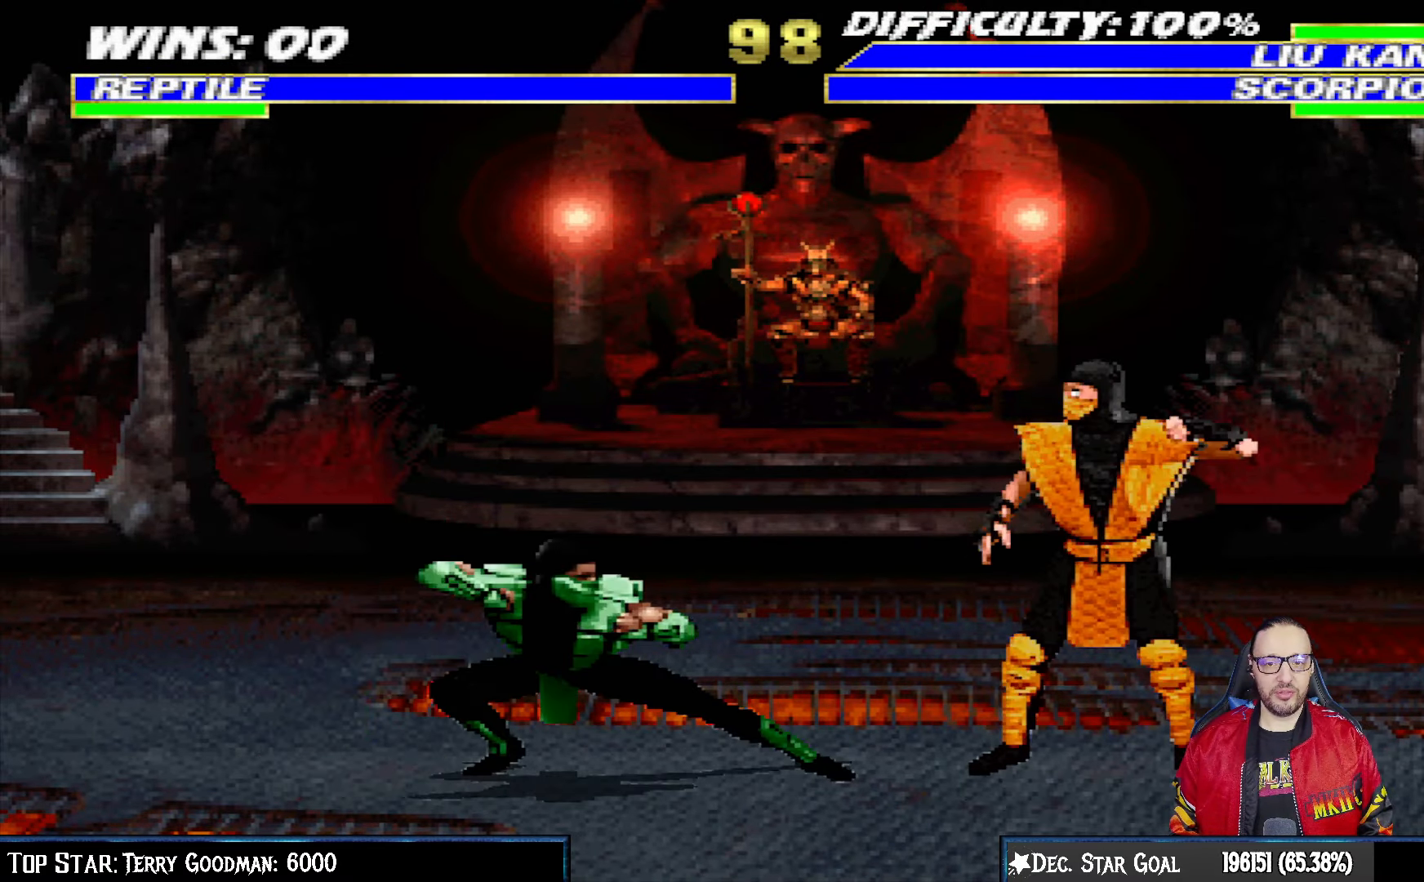
{"buttons": ["L1", "R1", "DPAD_DOWN", "DPAD_RIGHT"], "left_stick": "center", "right_stick": "center", "events": [[233, "DPAD_DOWN", "up"], [283, "DPAD_LEFT", "up"], [300, "CIRCLE", "up"], [317, "CROSS", "up"], [417, "DPAD_DOWN", "down"], [433, "DPAD_RIGHT", "down"], [450, "L1", "down"]]}
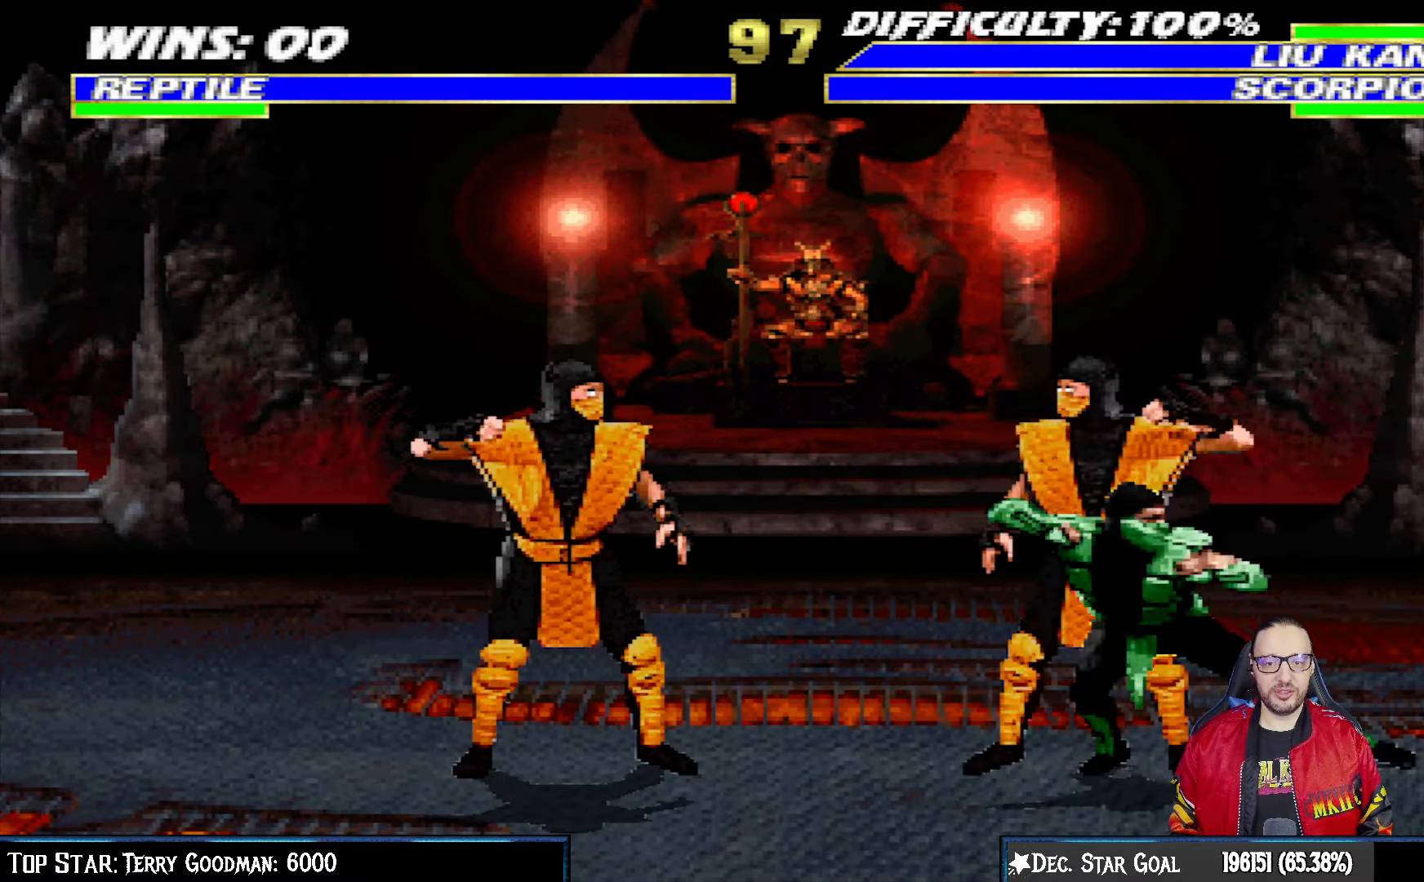
{"buttons": ["L1", "R1", "DPAD_DOWN", "DPAD_RIGHT"], "left_stick": "center", "right_stick": "center", "events": []}
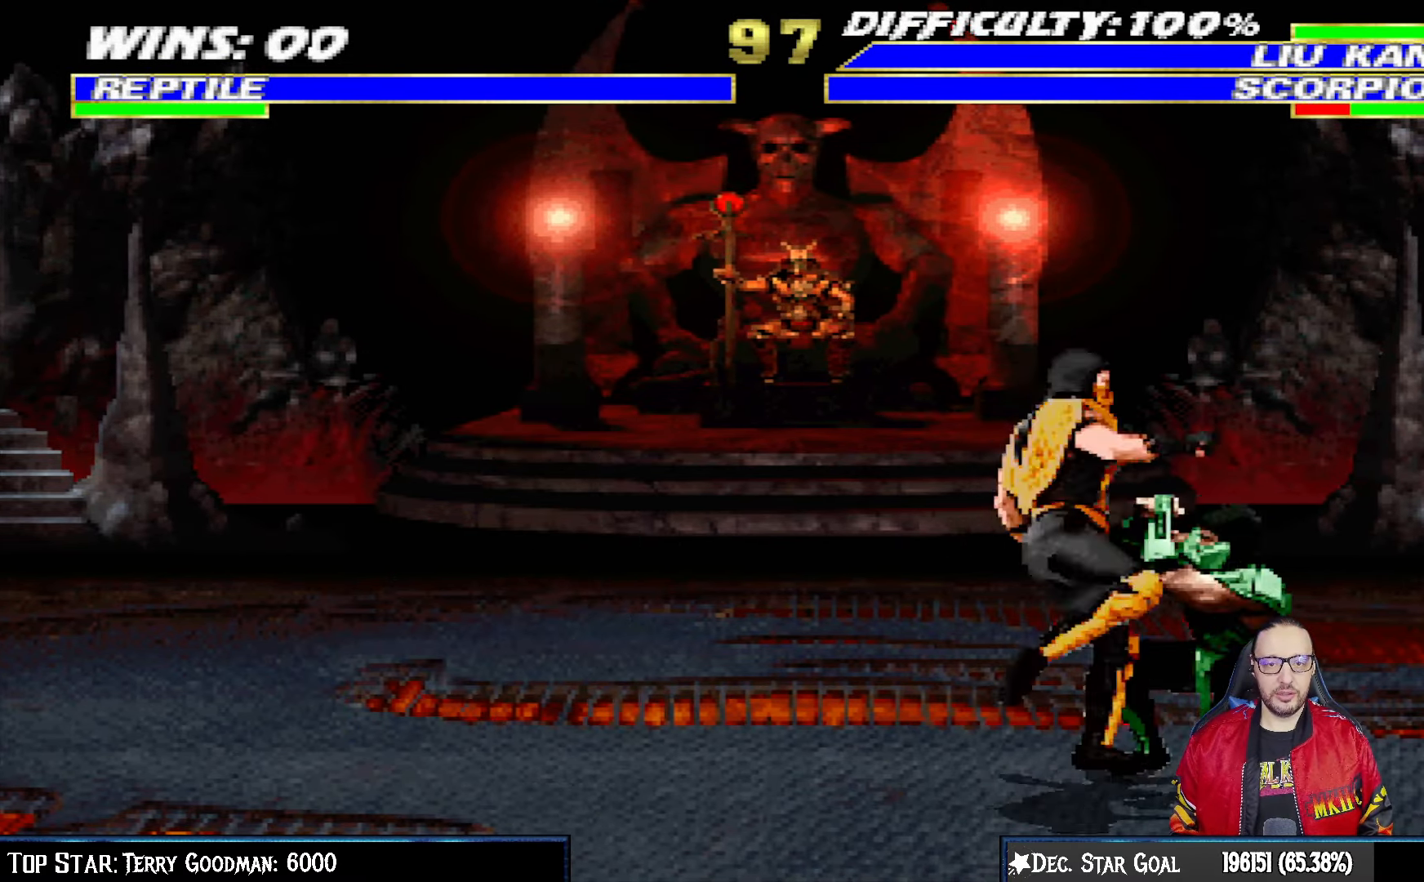
{"buttons": ["L1", "R1", "DPAD_DOWN", "DPAD_RIGHT"], "left_stick": "center", "right_stick": "center", "events": []}
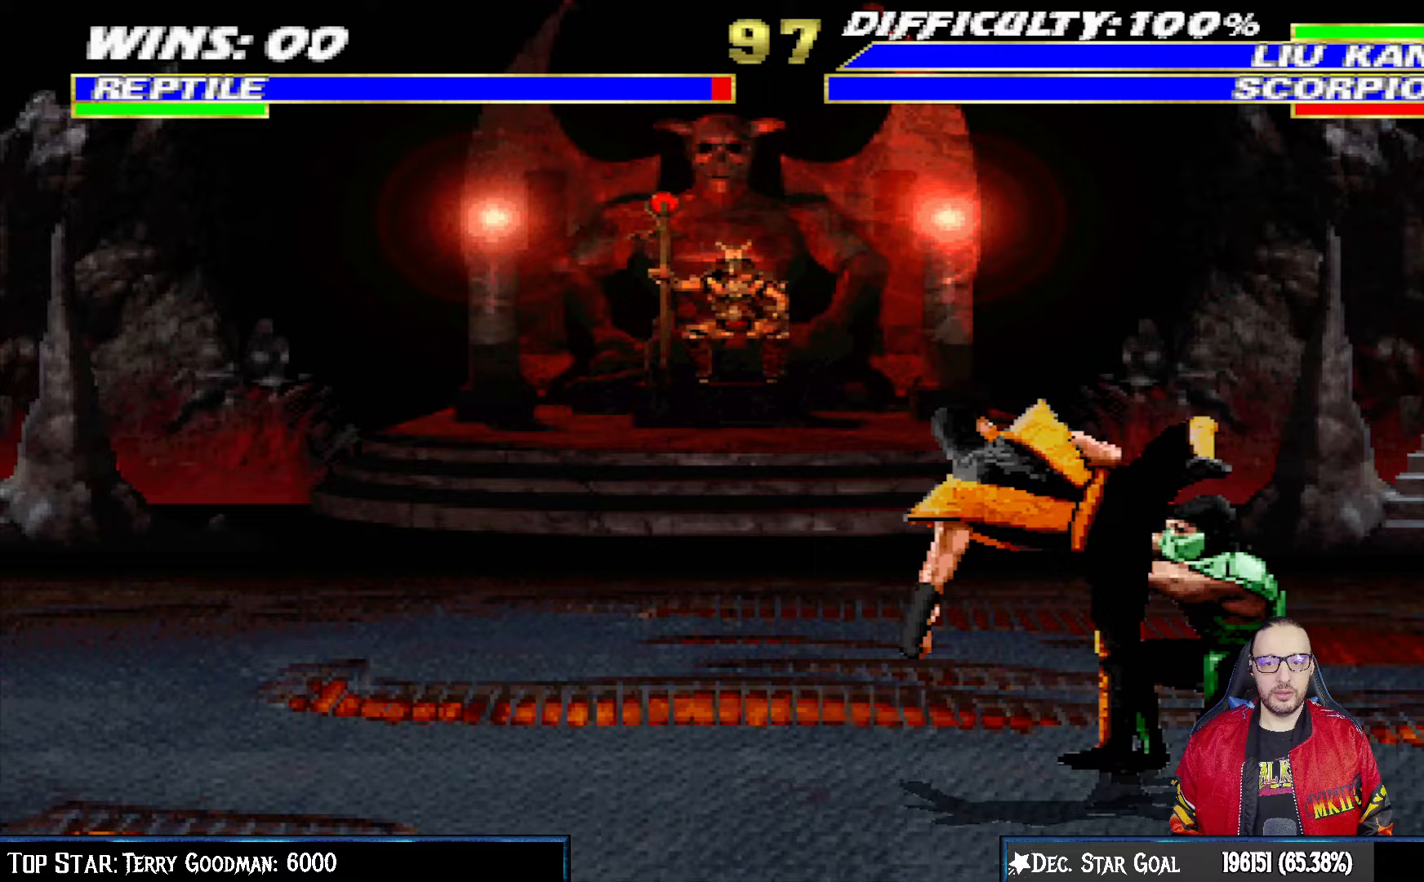
{"buttons": ["CROSS", "CIRCLE", "R1", "DPAD_RIGHT"], "left_stick": "center", "right_stick": "center", "events": [[300, "DPAD_DOWN", "up"], [317, "L1", "up"], [400, "CROSS", "down"], [417, "CIRCLE", "down"]]}
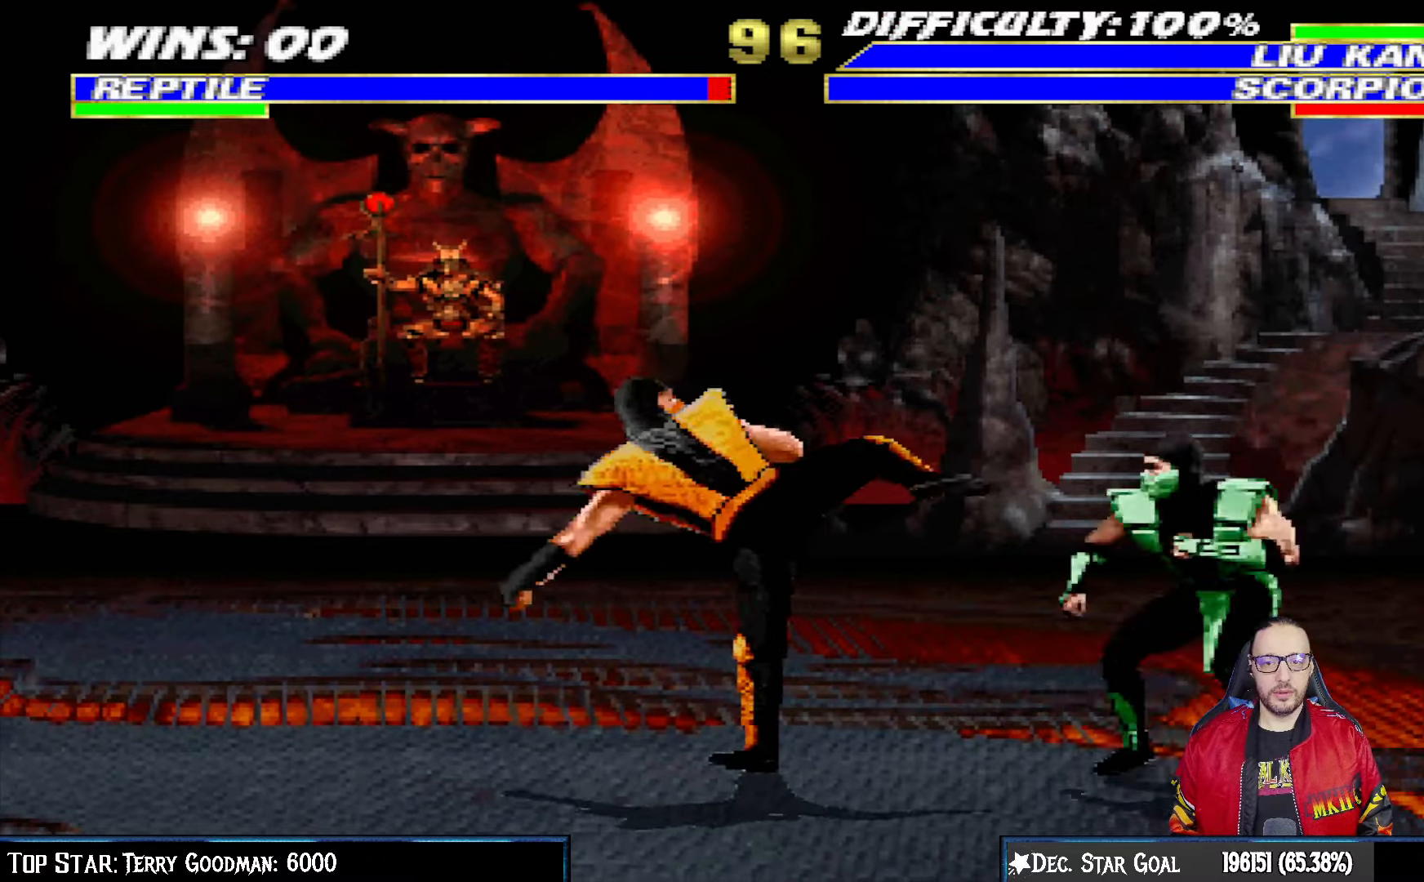
{"buttons": [], "left_stick": "center", "right_stick": "center", "events": [[333, "DPAD_RIGHT", "up"], [350, "CIRCLE", "up"], [350, "CROSS", "up"], [367, "R1", "up"]]}
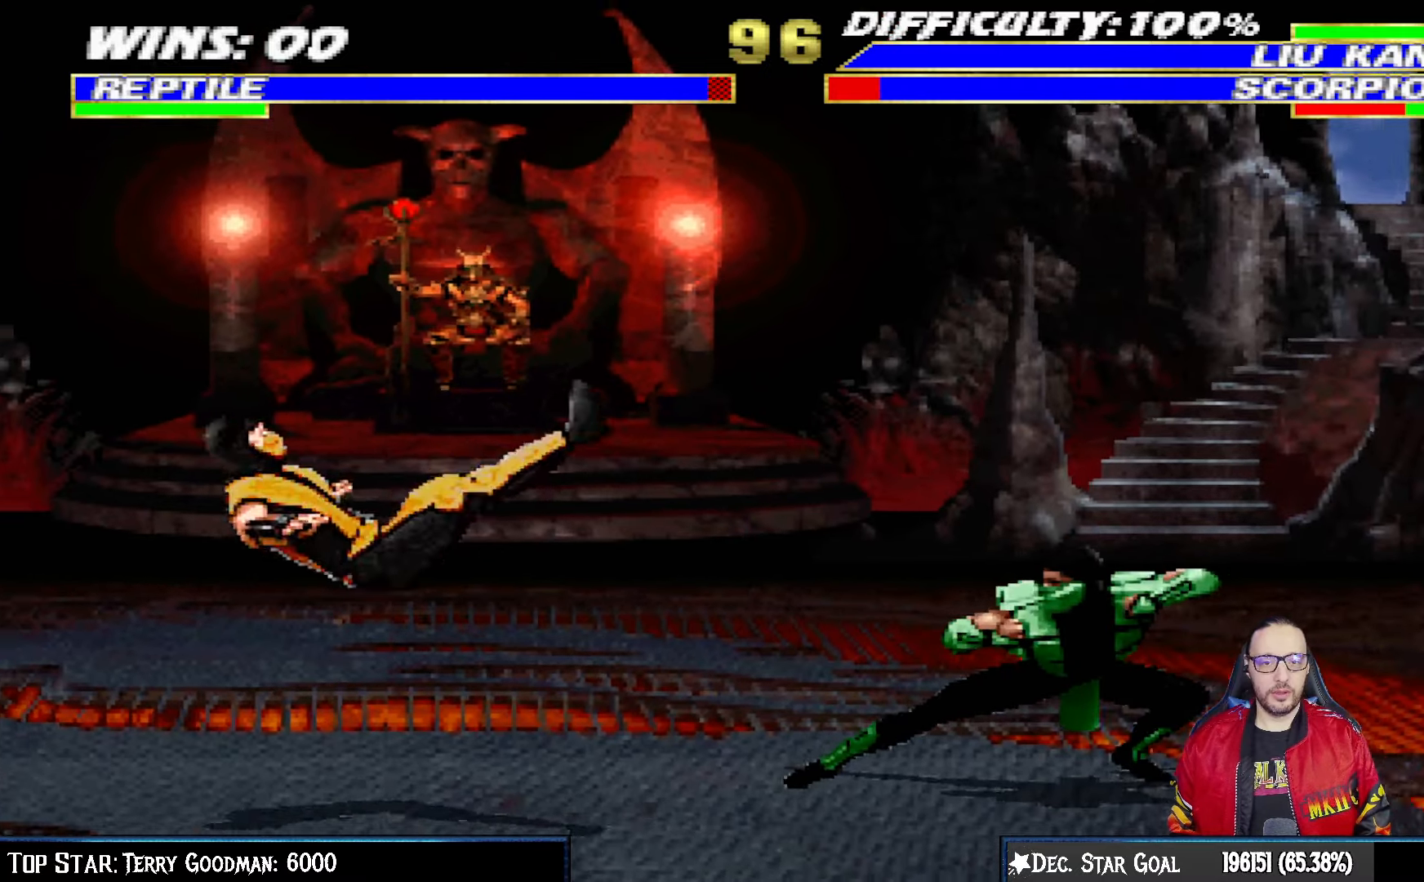
{"buttons": ["L1", "DPAD_LEFT"], "left_stick": "center", "right_stick": "center", "events": [[267, "L1", "down"], [283, "DPAD_LEFT", "down"]]}
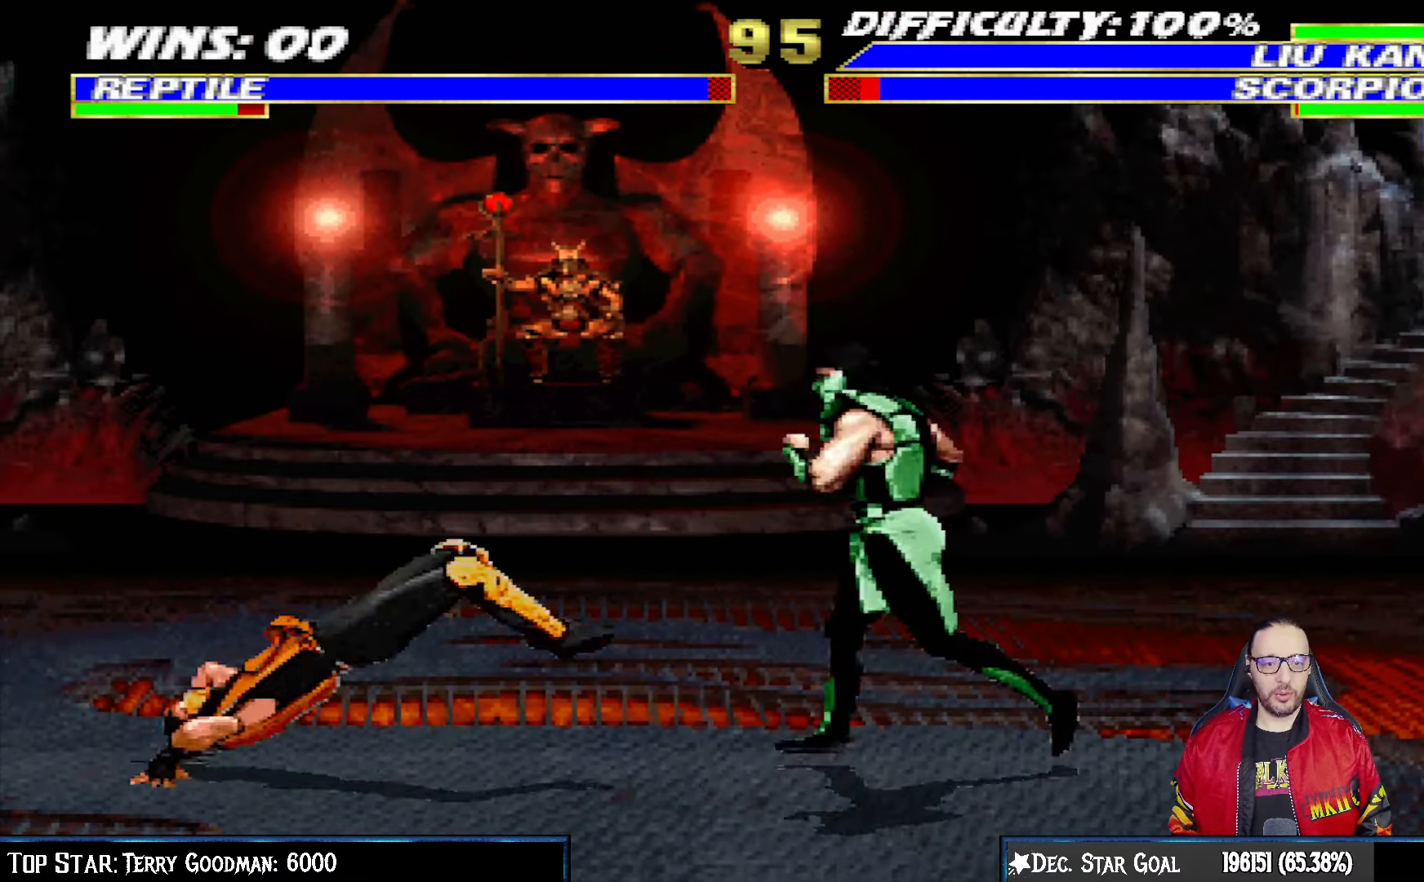
{"buttons": ["L1", "DPAD_RIGHT"], "left_stick": "center", "right_stick": "center", "events": [[67, "DPAD_UP", "down"], [117, "DPAD_LEFT", "up"], [117, "DPAD_RIGHT", "down"], [450, "DPAD_UP", "up"]]}
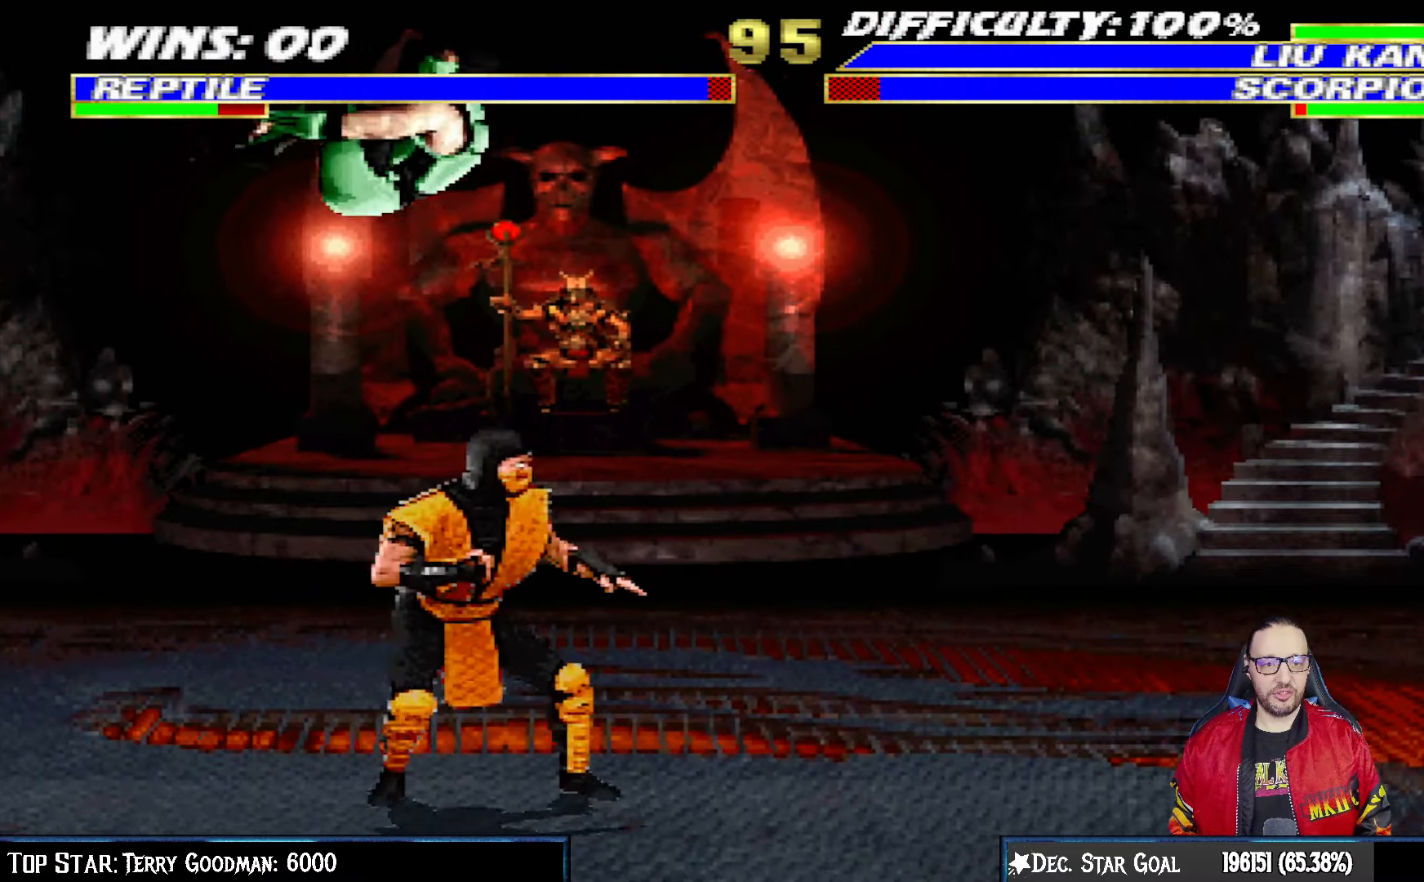
{"buttons": ["TRIANGLE", "L1", "DPAD_LEFT"], "left_stick": "center", "right_stick": "center", "events": [[17, "DPAD_RIGHT", "up"], [17, "SQUARE", "down"], [117, "SQUARE", "up"], [133, "DPAD_LEFT", "down"], [200, "SQUARE", "down"], [267, "SQUARE", "up"], [367, "SQUARE", "down"], [500, "SQUARE", "up"], [500, "TRIANGLE", "down"]]}
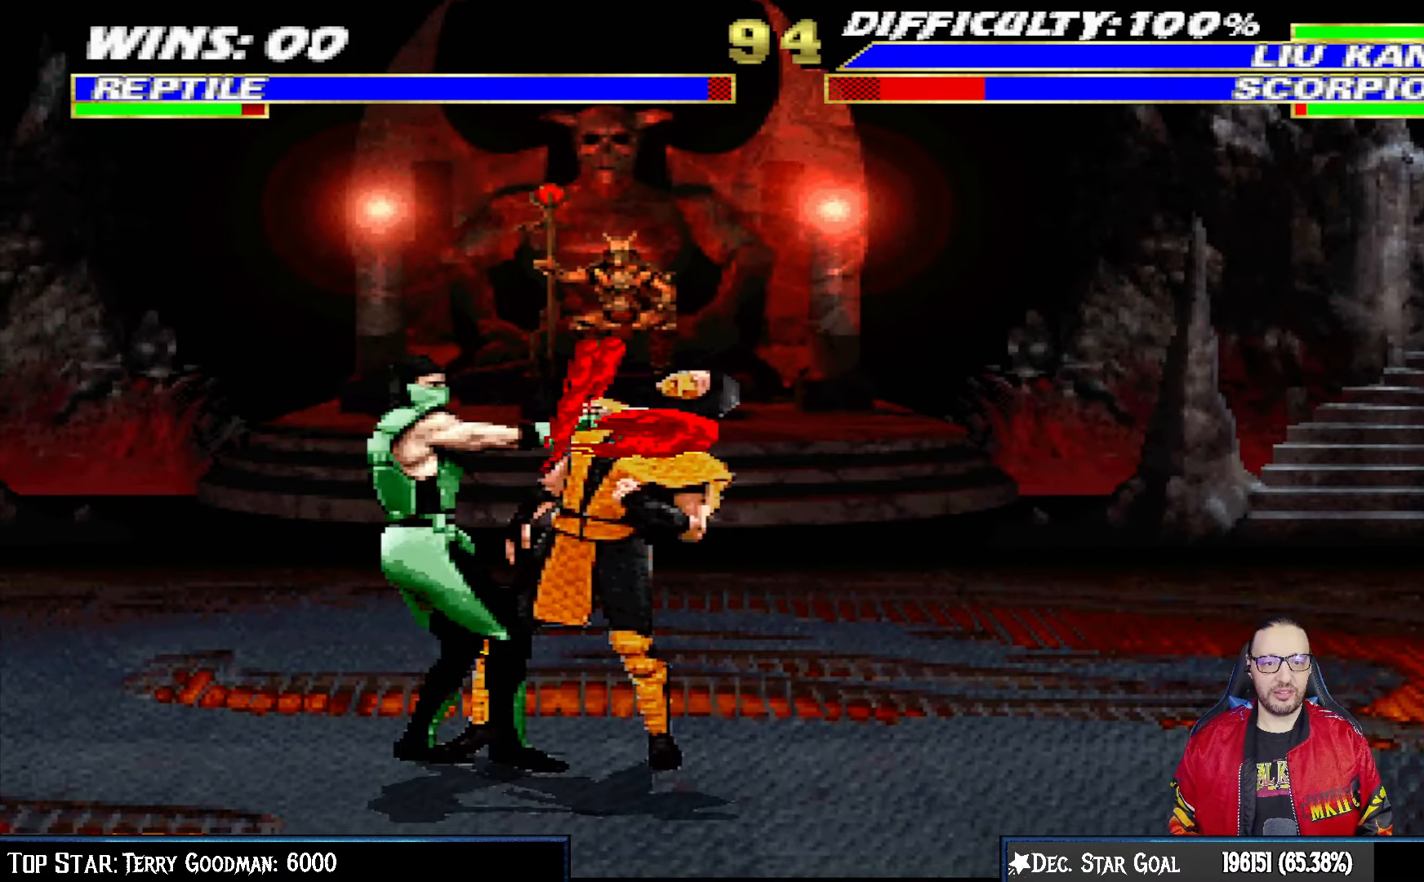
{"buttons": ["L1", "DPAD_LEFT"], "left_stick": "center", "right_stick": "center", "events": [[150, "TRIANGLE", "up"], [167, "TRIANGLE", "down"], [283, "TRIANGLE", "up"], [367, "TRIANGLE", "down"], [483, "TRIANGLE", "up"]]}
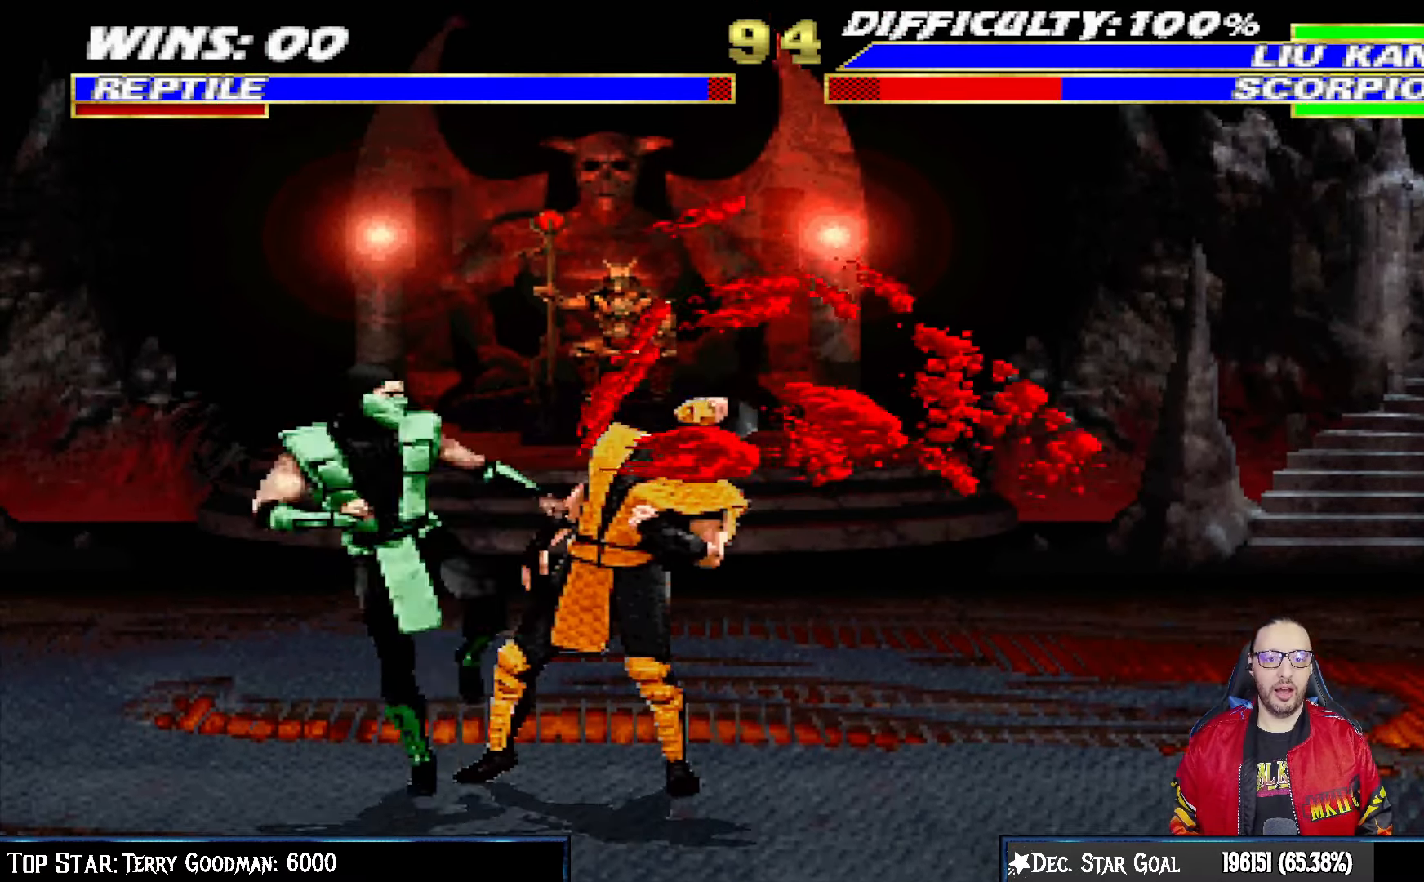
{"buttons": [], "left_stick": "center", "right_stick": "center", "events": [[17, "DPAD_UP", "down"], [33, "TRIANGLE", "down"], [133, "TRIANGLE", "up"], [150, "DPAD_UP", "up"], [167, "DPAD_UP", "down"], [200, "DPAD_UP", "up"], [200, "TRIANGLE", "down"], [217, "DPAD_LEFT", "up"], [267, "L1", "up"], [383, "TRIANGLE", "up"]]}
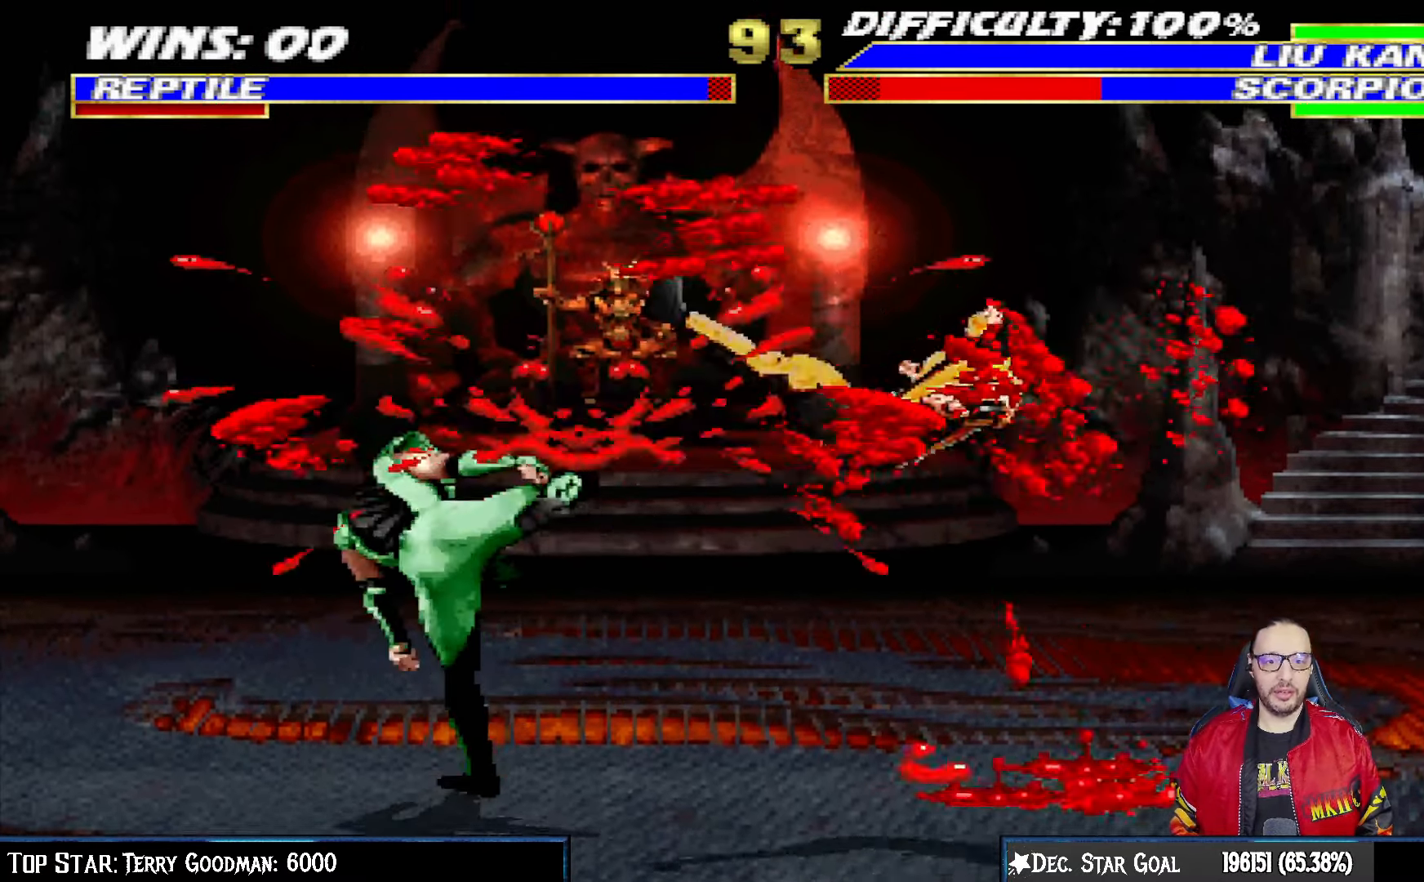
{"buttons": ["CIRCLE", "L1", "DPAD_LEFT"], "left_stick": "center", "right_stick": "center", "events": [[117, "DPAD_LEFT", "down"], [117, "L1", "down"], [200, "CIRCLE", "down"], [300, "CIRCLE", "up"], [350, "CIRCLE", "down"]]}
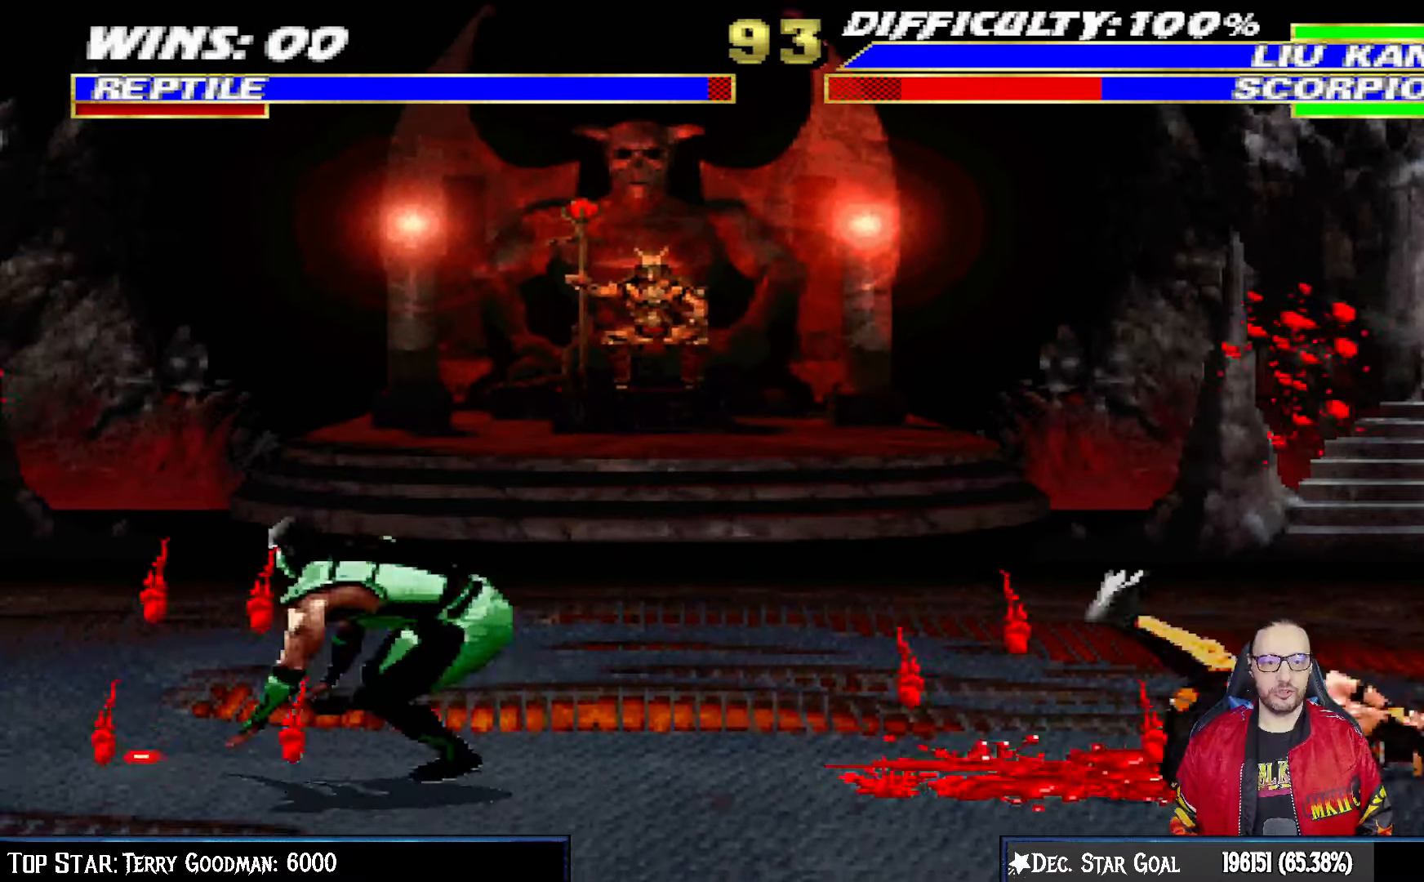
{"buttons": ["L1", "DPAD_UP", "DPAD_RIGHT"], "left_stick": "center", "right_stick": "center", "events": [[67, "CIRCLE", "up"], [67, "DPAD_LEFT", "up"], [100, "L1", "up"], [233, "DPAD_LEFT", "down"], [383, "DPAD_LEFT", "up"], [450, "DPAD_RIGHT", "down"], [450, "L1", "down"], [467, "DPAD_UP", "down"]]}
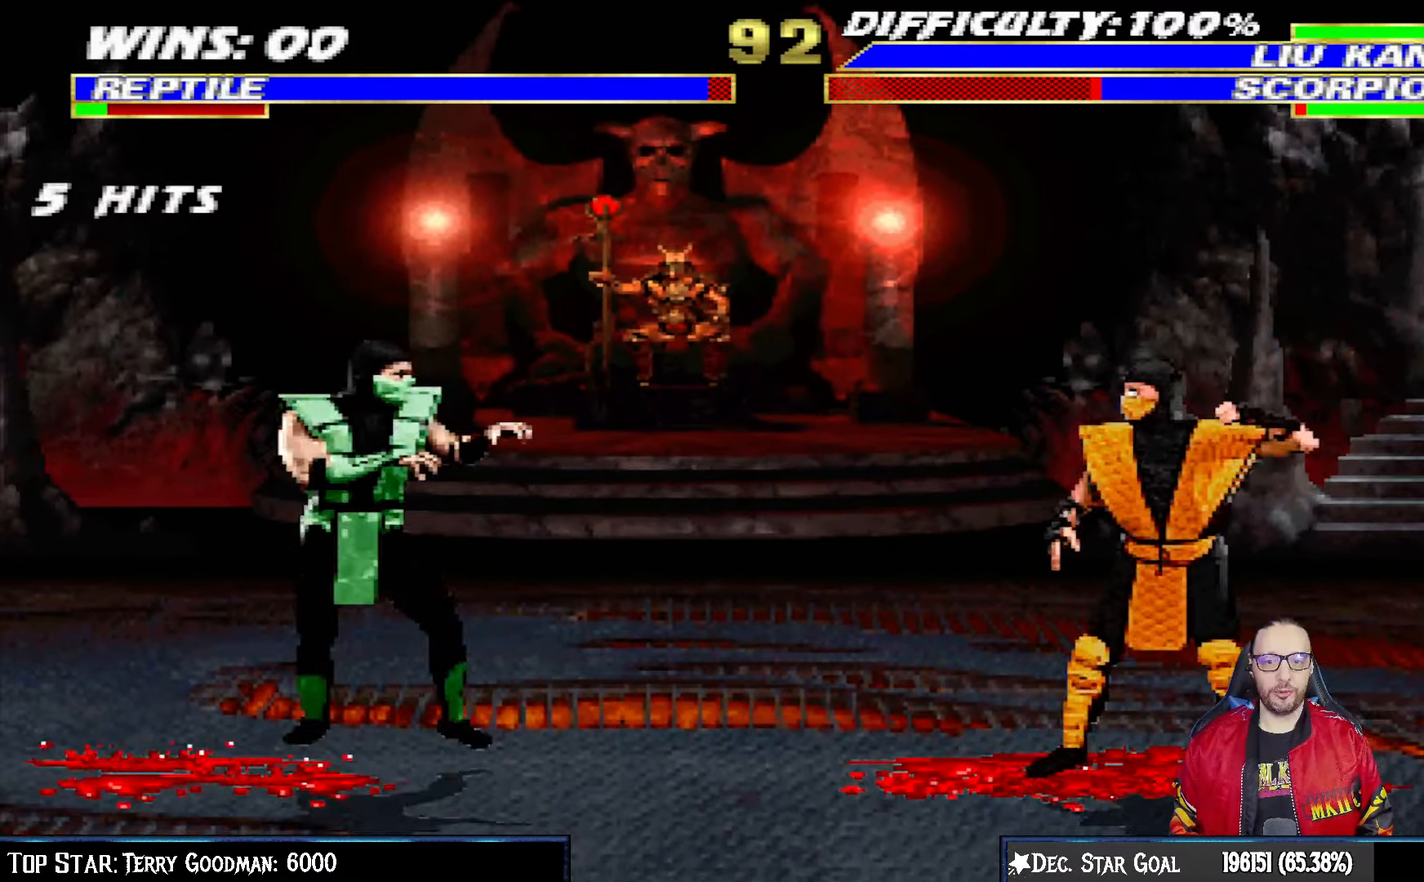
{"buttons": ["L1"], "left_stick": "center", "right_stick": "center", "events": [[367, "DPAD_RIGHT", "up"], [367, "DPAD_UP", "up"], [383, "SQUARE", "down"], [500, "SQUARE", "up"]]}
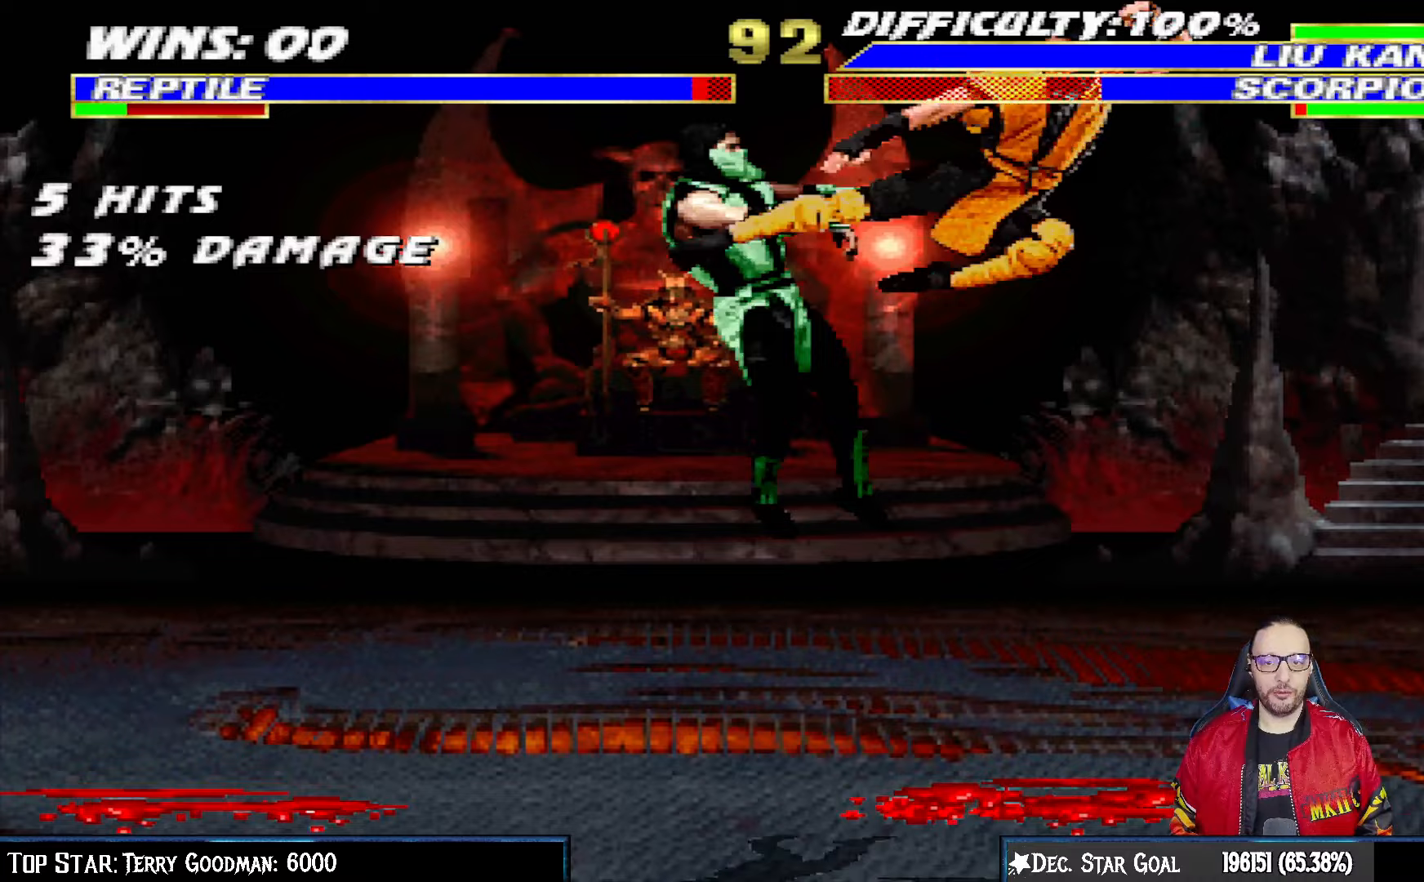
{"buttons": ["L1", "R1", "DPAD_DOWN", "DPAD_RIGHT"], "left_stick": "center", "right_stick": "center", "events": [[50, "SQUARE", "down"], [67, "L1", "up"], [117, "DPAD_DOWN", "down"], [150, "L1", "down"], [150, "SQUARE", "up"], [167, "DPAD_LEFT", "down"], [200, "R1", "down"], [417, "R2", "down"], [450, "DPAD_LEFT", "up"], [467, "R2", "up"], [483, "DPAD_RIGHT", "down"]]}